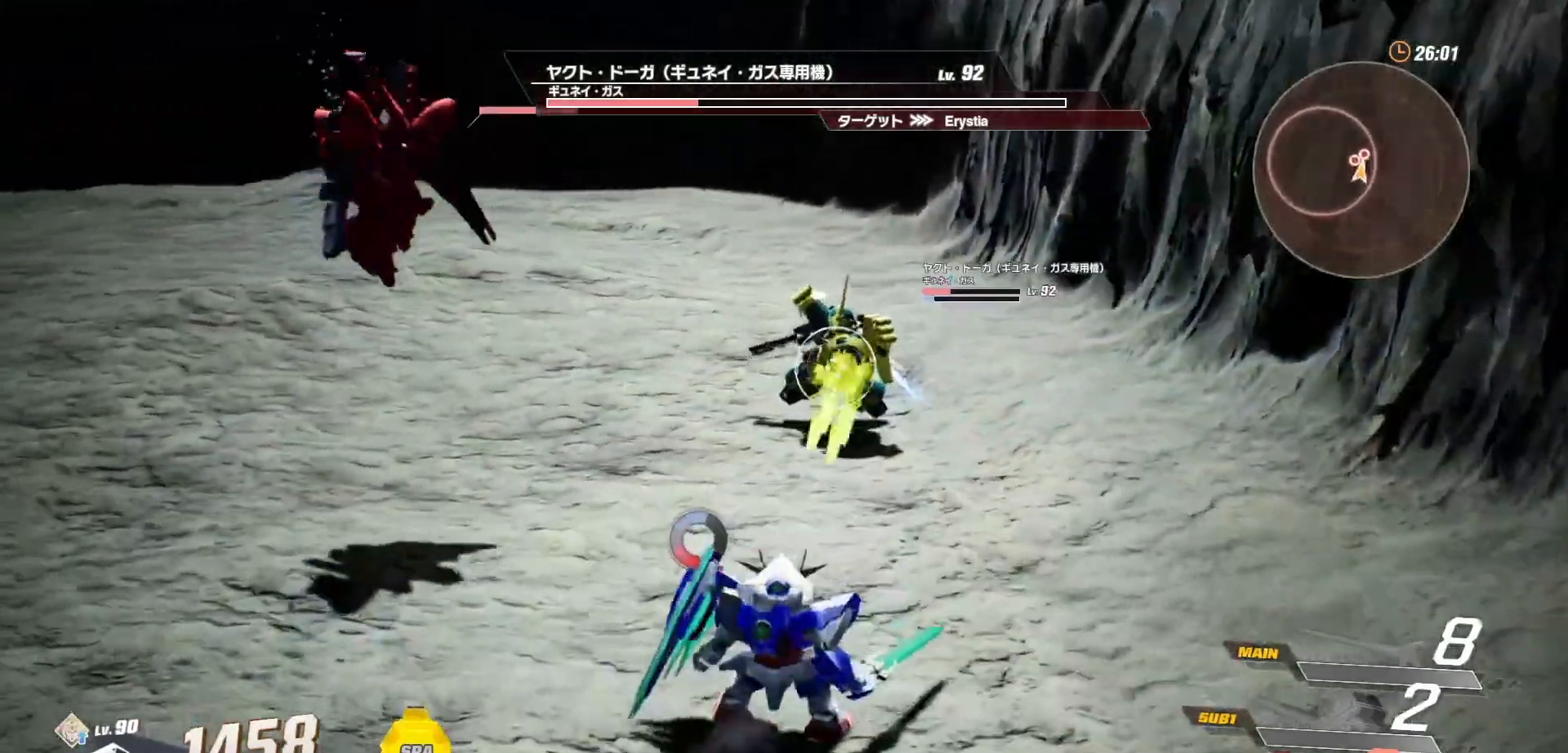
Gameplay with a controller (Xbox layout); each line is a JSON object with the inputs held at the frame after it. "events" lists button and stick changes between this image and that frame as [ms after this image, input, new state], when the widget could be followed in between.
{"buttons": ["R1"], "left_stick": "down-left", "right_stick": "center", "events": [[17, "R1", "down"]]}
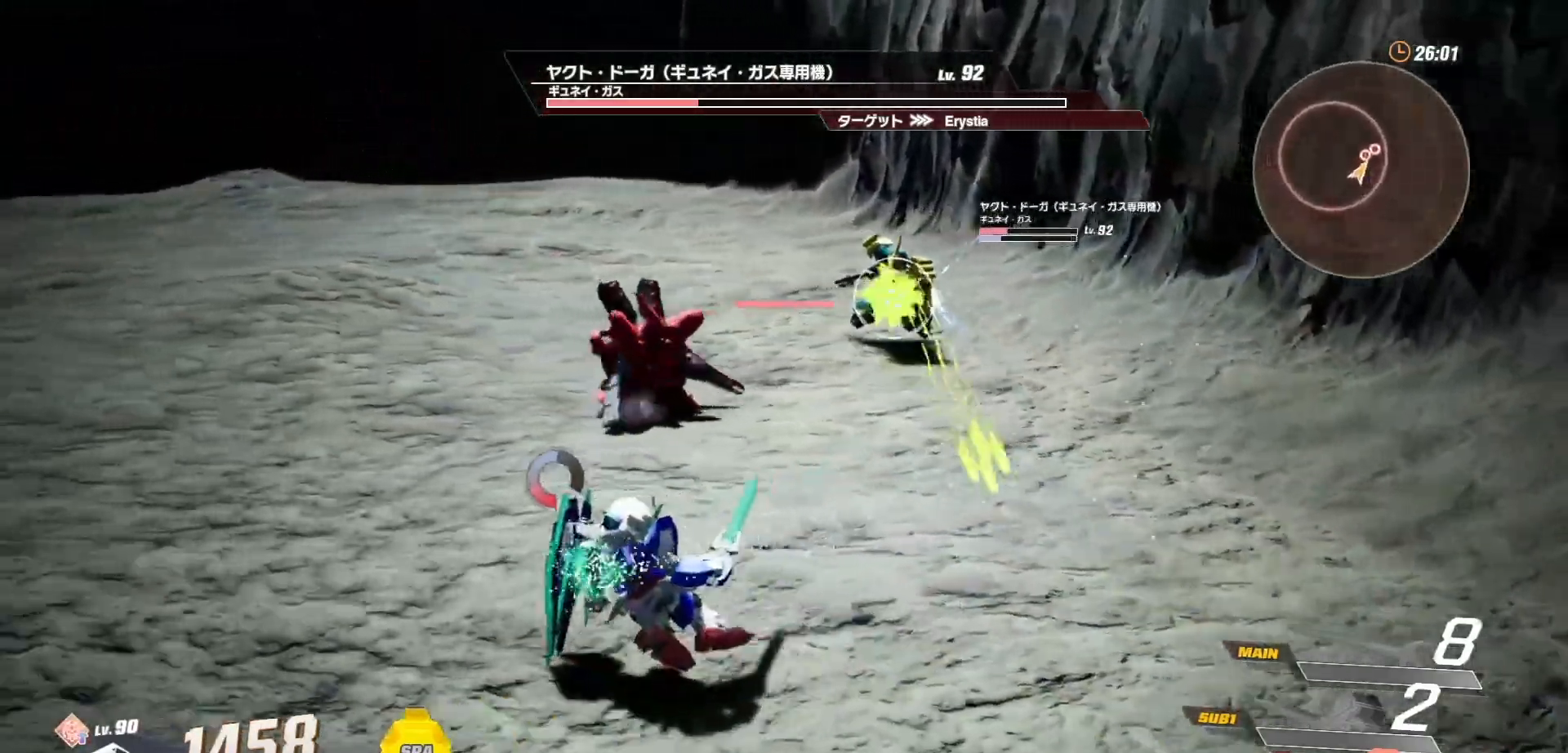
{"buttons": [], "left_stick": "up-left", "right_stick": "center", "events": [[50, "left_stick", "left"], [150, "R1", "up"], [250, "left_stick", "up-left"]]}
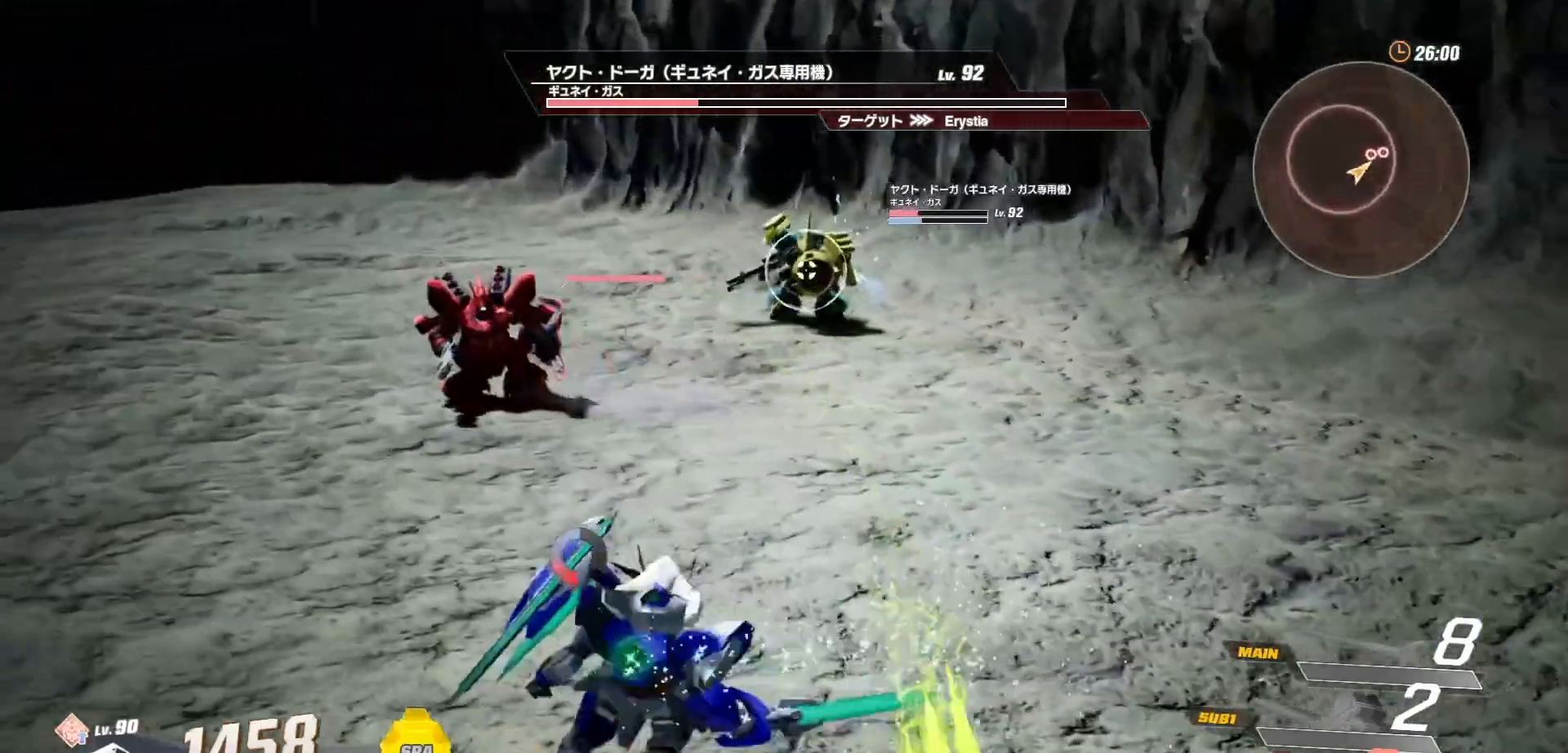
{"buttons": [], "left_stick": "up-left", "right_stick": "center", "events": [[150, "R1", "down"], [450, "R1", "up"]]}
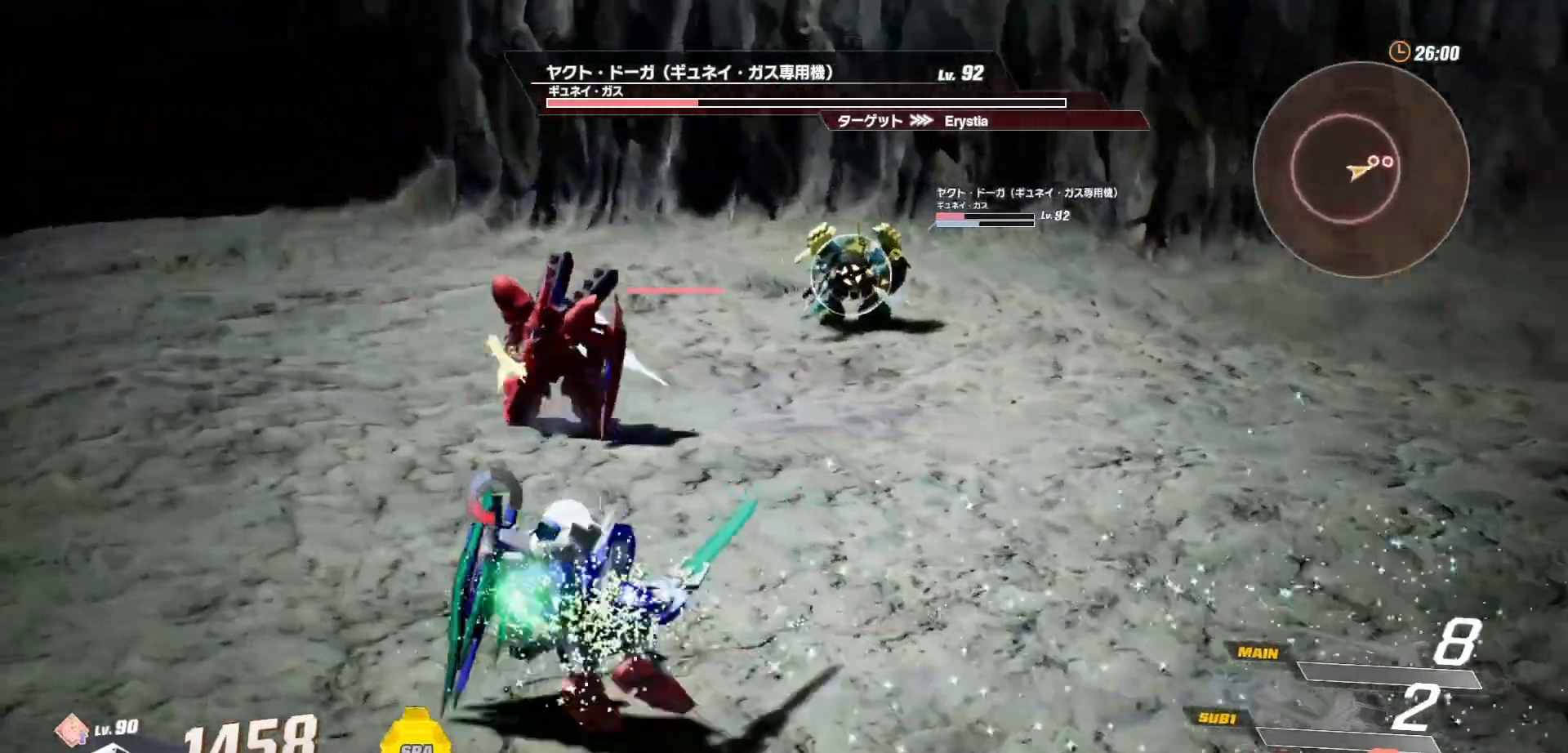
{"buttons": [], "left_stick": "up-left", "right_stick": "center", "events": [[100, "left_stick", "down-left"], [483, "left_stick", "up-left"]]}
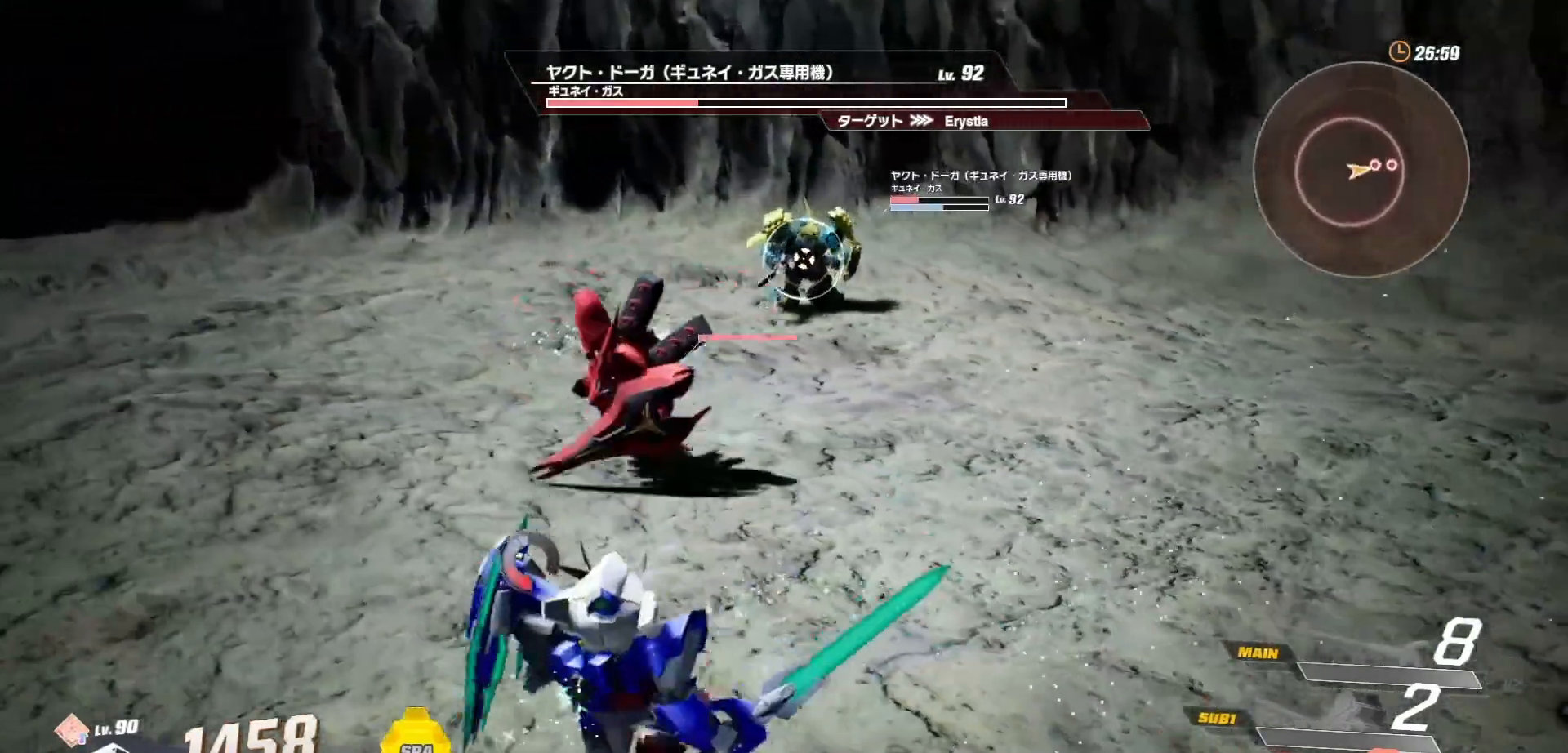
{"buttons": [], "left_stick": "center", "right_stick": "center", "events": [[33, "R2", "down"], [200, "R2", "up"], [433, "left_stick", "center"]]}
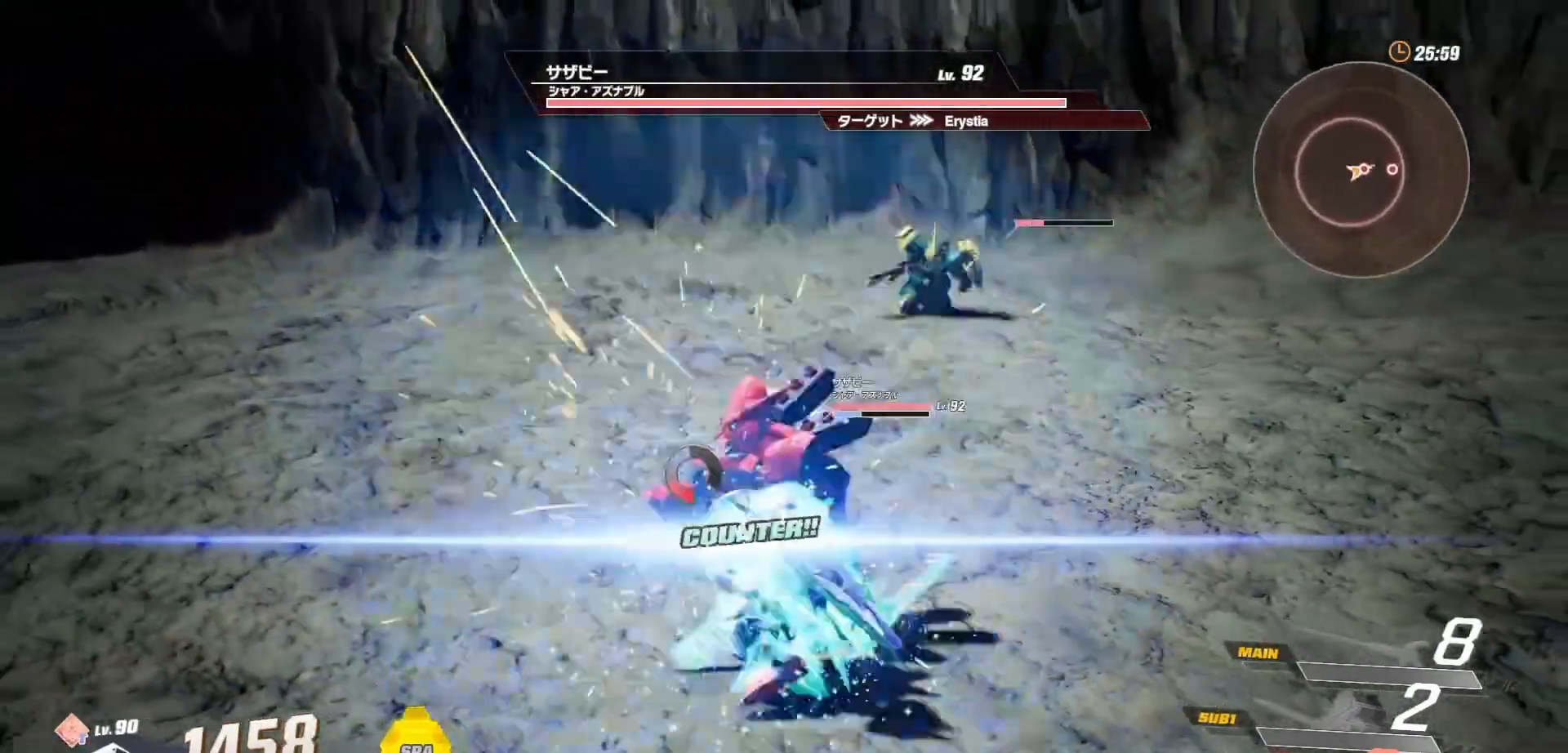
{"buttons": [], "left_stick": "center", "right_stick": "center", "events": [[67, "right_stick", "down-left"], [200, "right_stick", "center"]]}
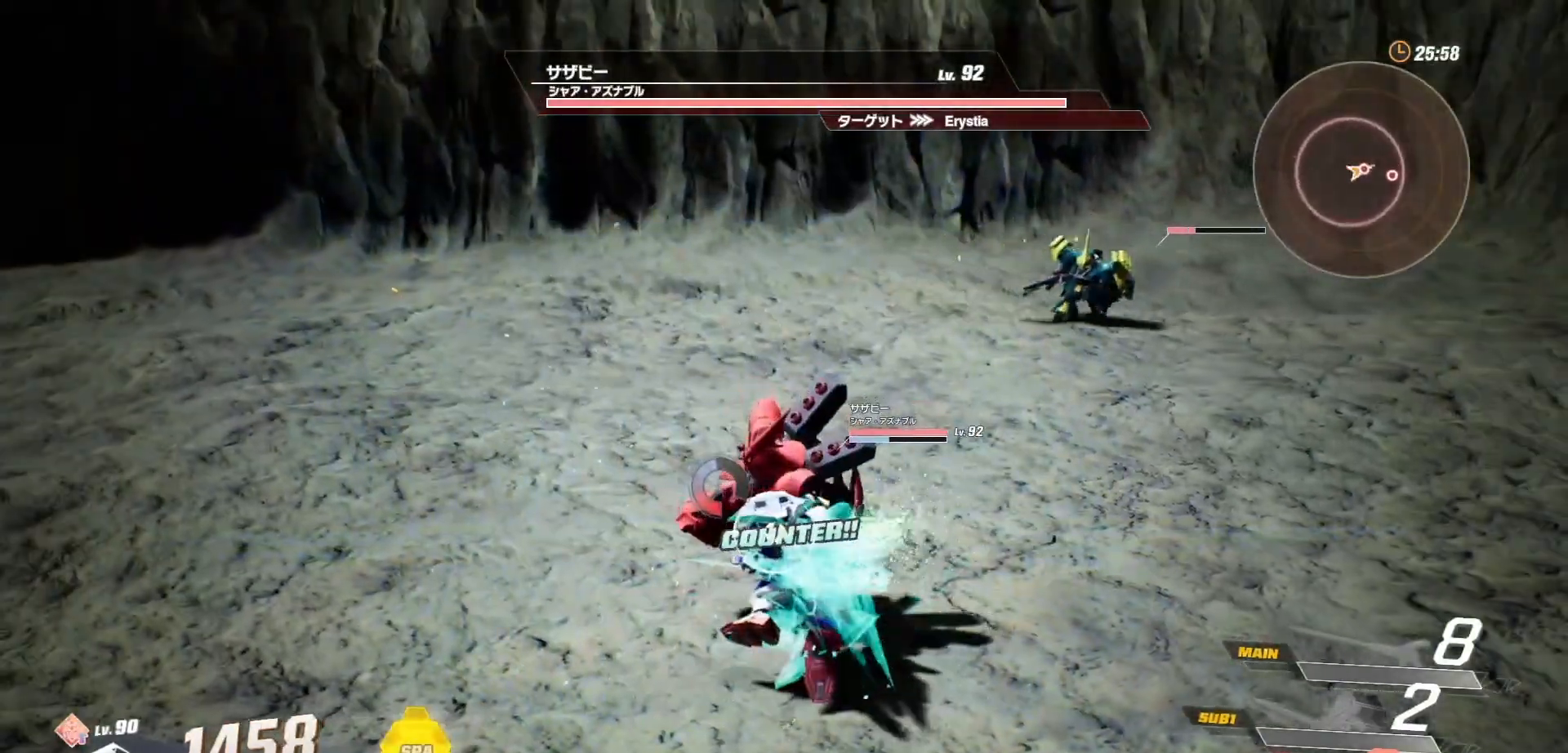
{"buttons": [], "left_stick": "center", "right_stick": "center", "events": [[317, "right_stick", "left"], [467, "right_stick", "center"]]}
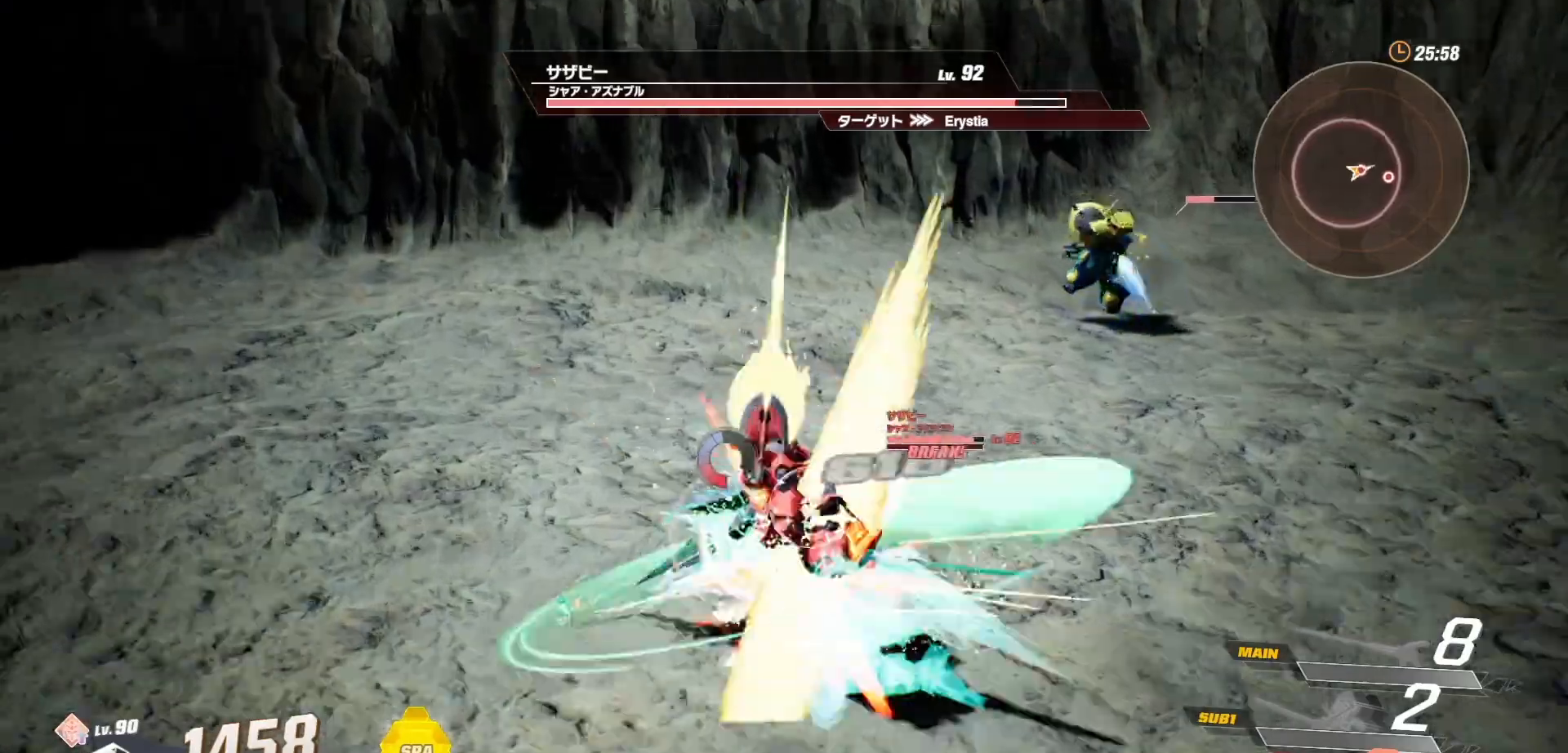
{"buttons": [], "left_stick": "down", "right_stick": "center", "events": [[183, "A", "down"], [350, "A", "up"], [383, "left_stick", "down"]]}
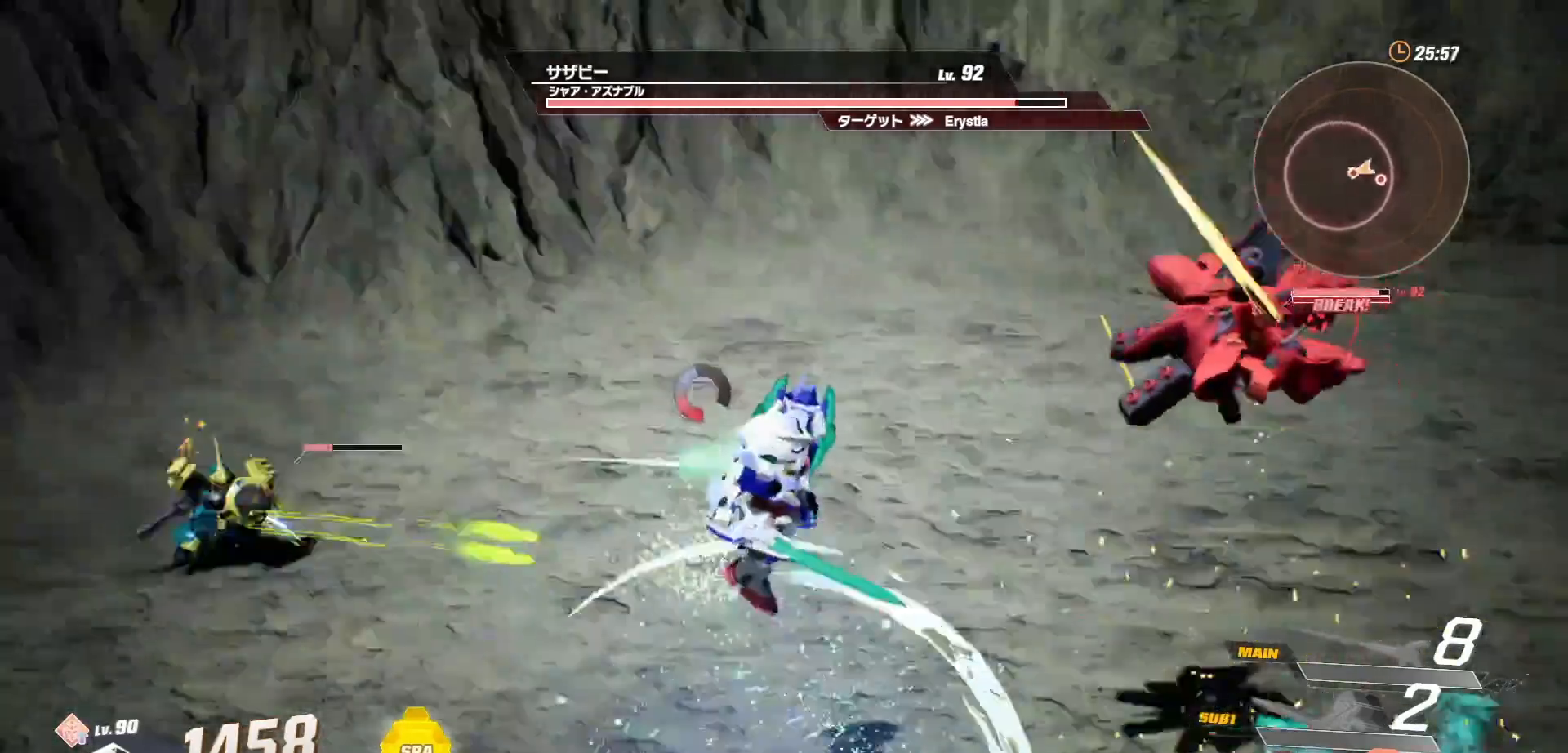
{"buttons": [], "left_stick": "center", "right_stick": "center", "events": [[233, "left_stick", "center"], [250, "R2", "down"], [267, "Y", "down"], [350, "Y", "up"], [417, "R2", "up"]]}
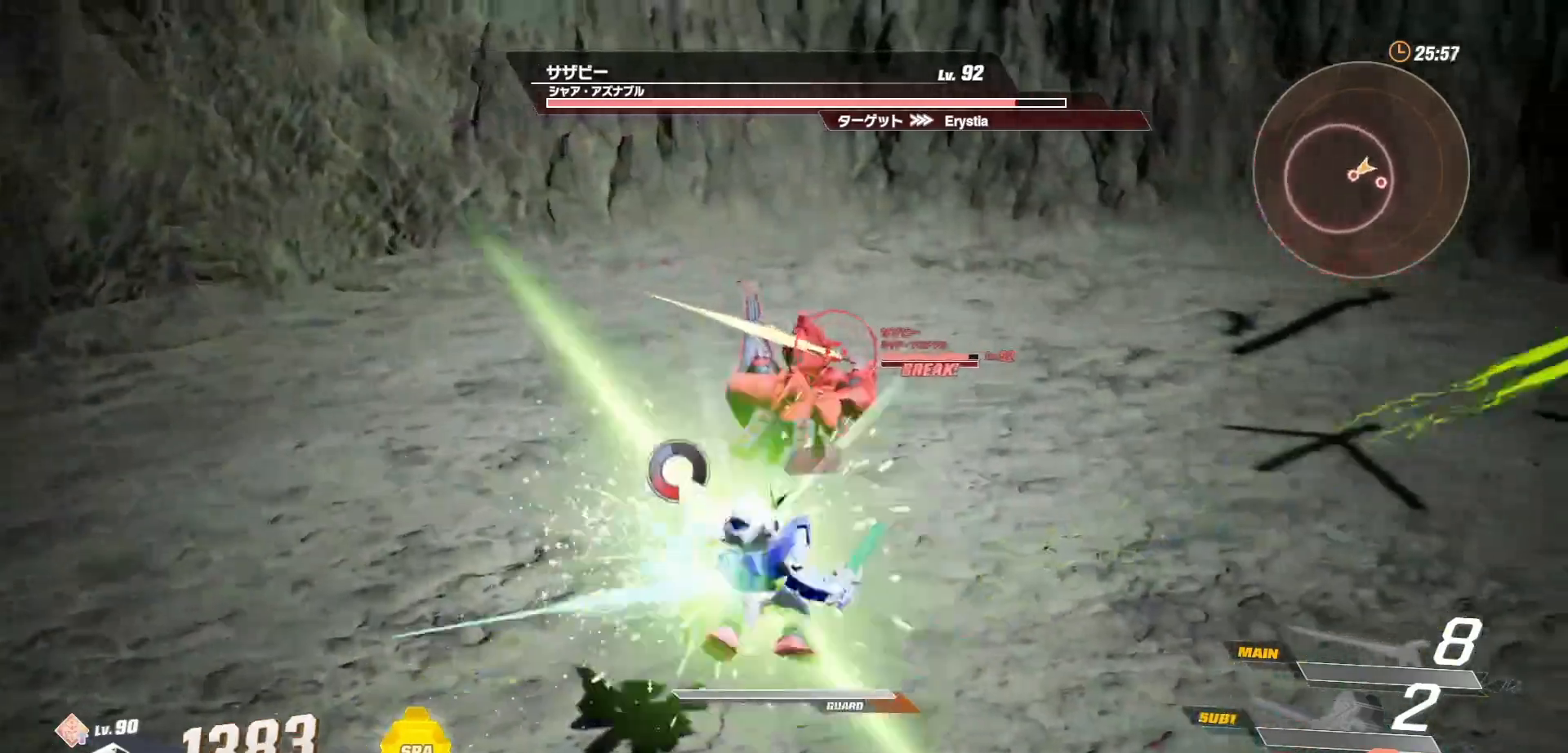
{"buttons": [], "left_stick": "center", "right_stick": "center", "events": [[33, "X", "down"], [100, "X", "up"], [400, "left_stick", "right"], [500, "left_stick", "center"]]}
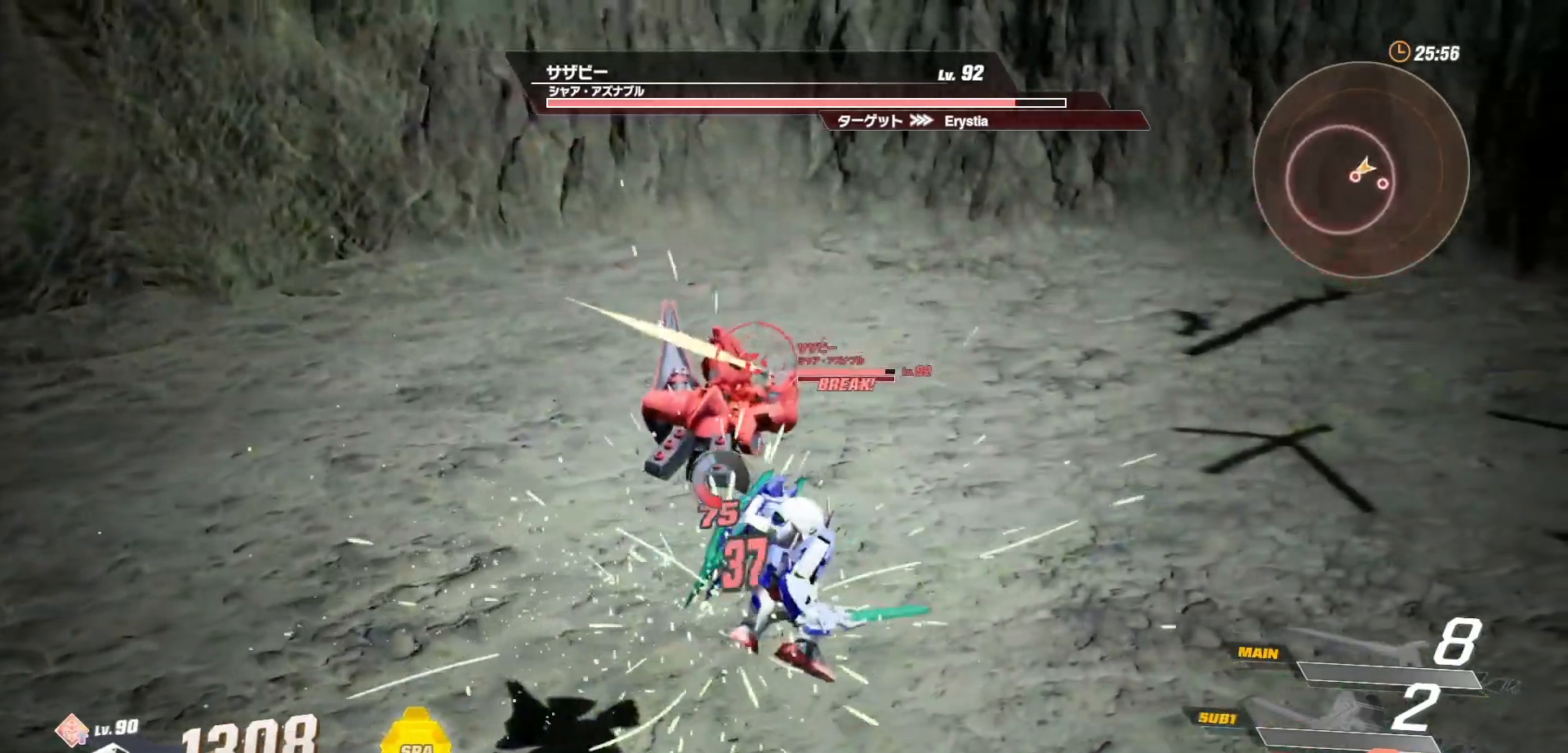
{"buttons": [], "left_stick": "center", "right_stick": "center", "events": [[400, "L3", "down"], [450, "L3", "up"]]}
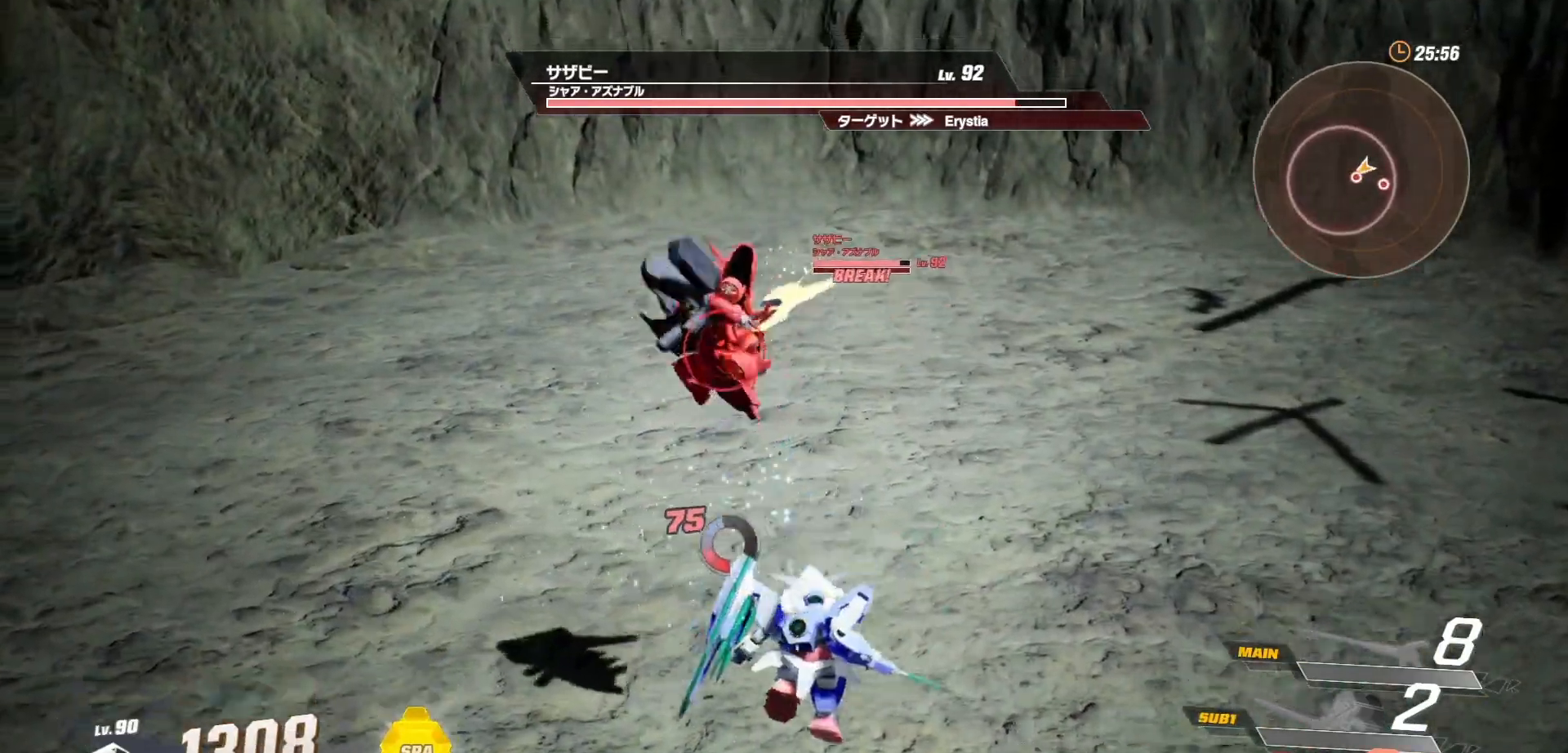
{"buttons": [], "left_stick": "right", "right_stick": "center", "events": [[17, "left_stick", "up-right"], [200, "R2", "down"], [217, "Y", "down"], [300, "Y", "up"], [350, "R2", "up"], [500, "left_stick", "right"]]}
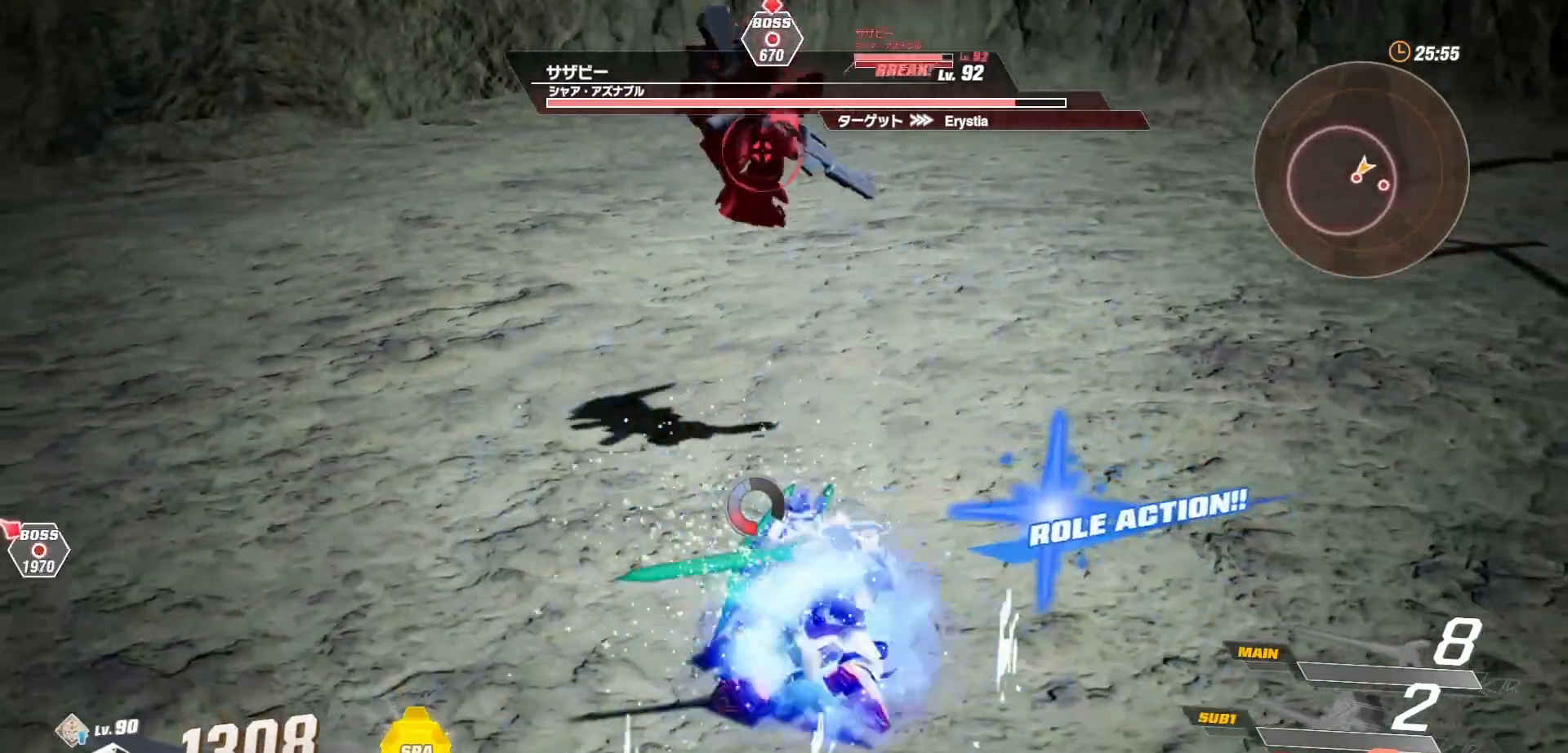
{"buttons": [], "left_stick": "down-left", "right_stick": "center", "events": [[133, "left_stick", "down"], [183, "left_stick", "down-left"], [217, "right_stick", "left"], [383, "right_stick", "center"]]}
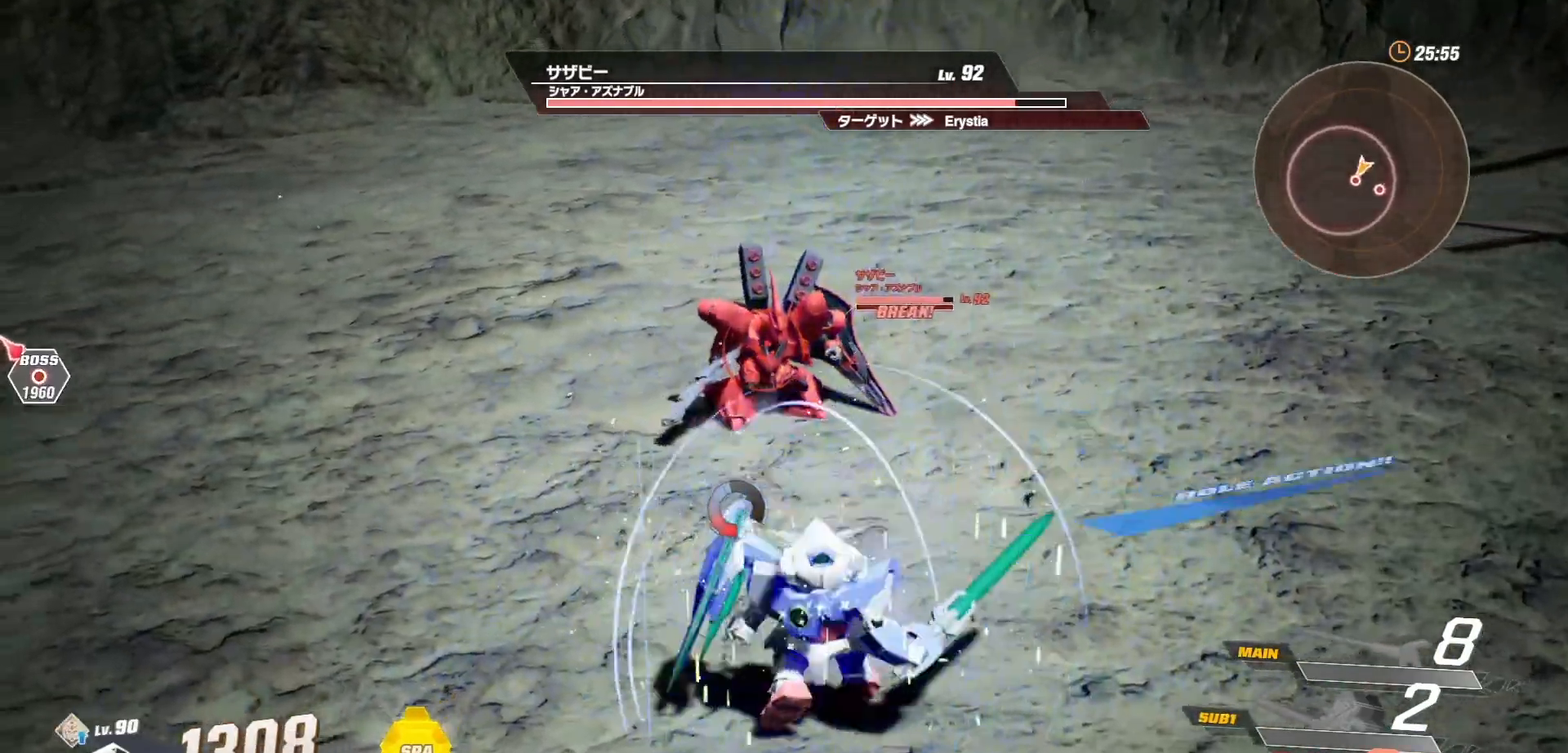
{"buttons": ["X"], "left_stick": "up-right", "right_stick": "center", "events": [[83, "left_stick", "down-right"], [150, "left_stick", "right"], [267, "left_stick", "up-right"], [450, "X", "down"]]}
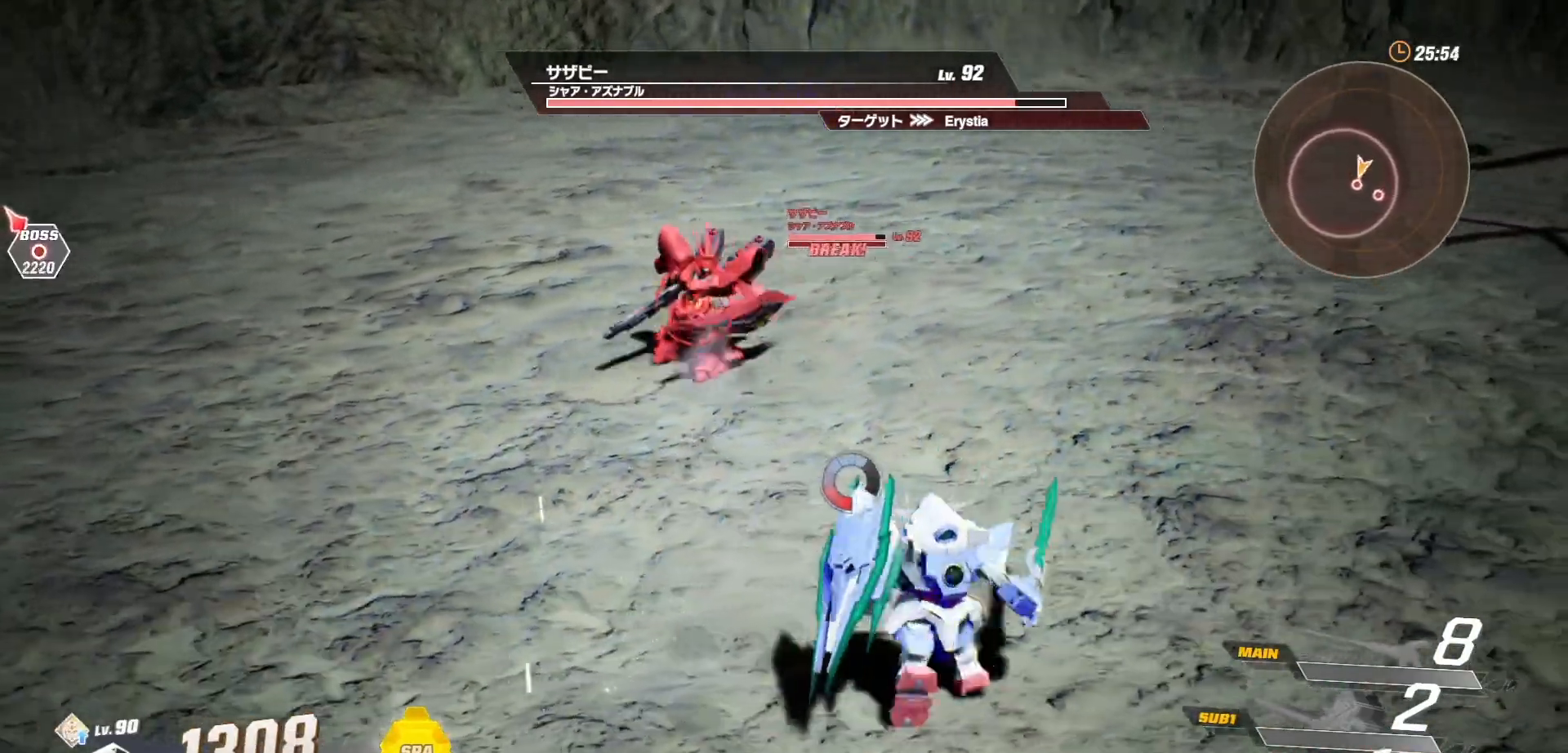
{"buttons": ["R1"], "left_stick": "up-right", "right_stick": "center", "events": [[17, "X", "up"], [433, "R1", "down"]]}
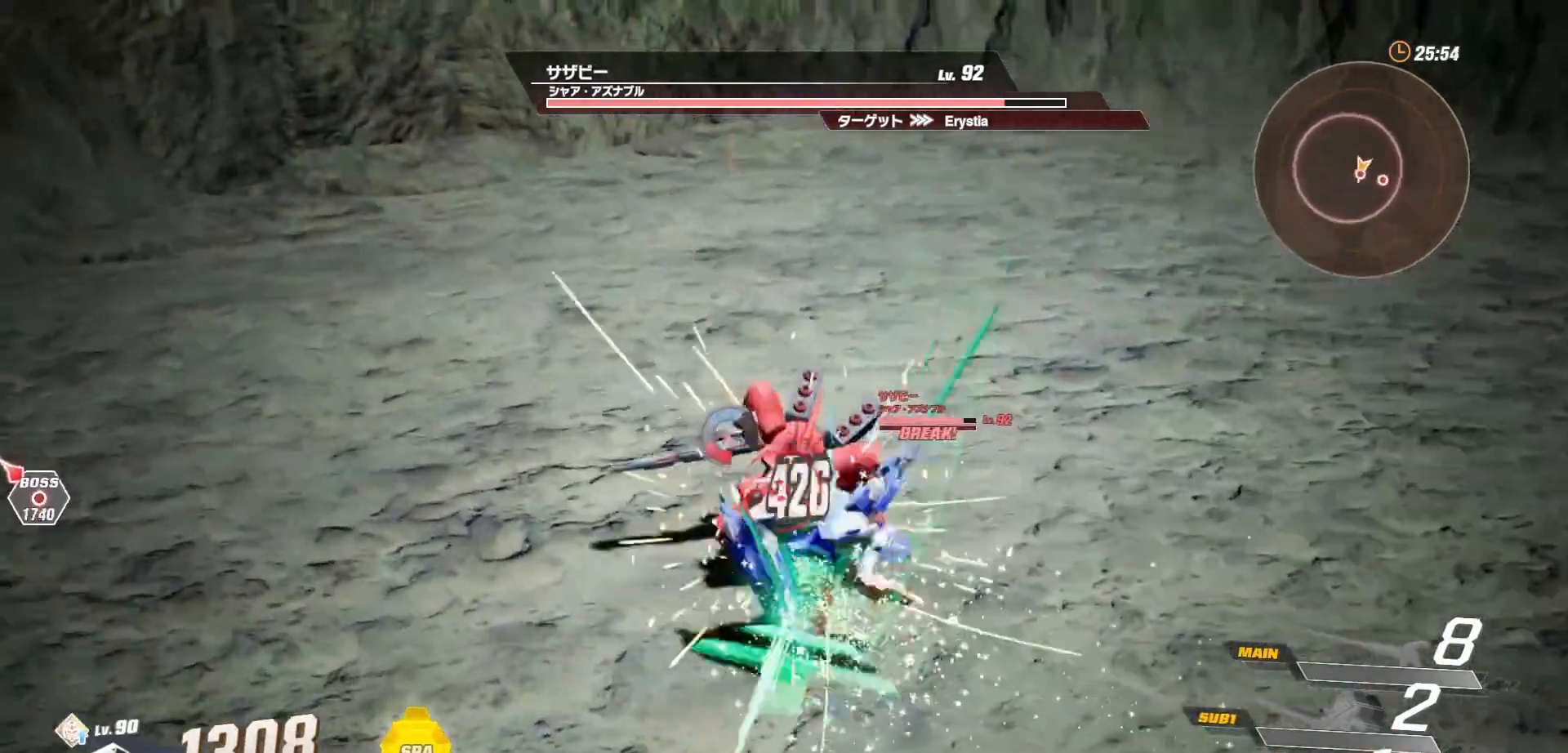
{"buttons": ["L1", "L2"], "left_stick": "up", "right_stick": "center", "events": [[333, "left_stick", "up"], [433, "R1", "up"], [450, "L2", "down"], [467, "L1", "down"]]}
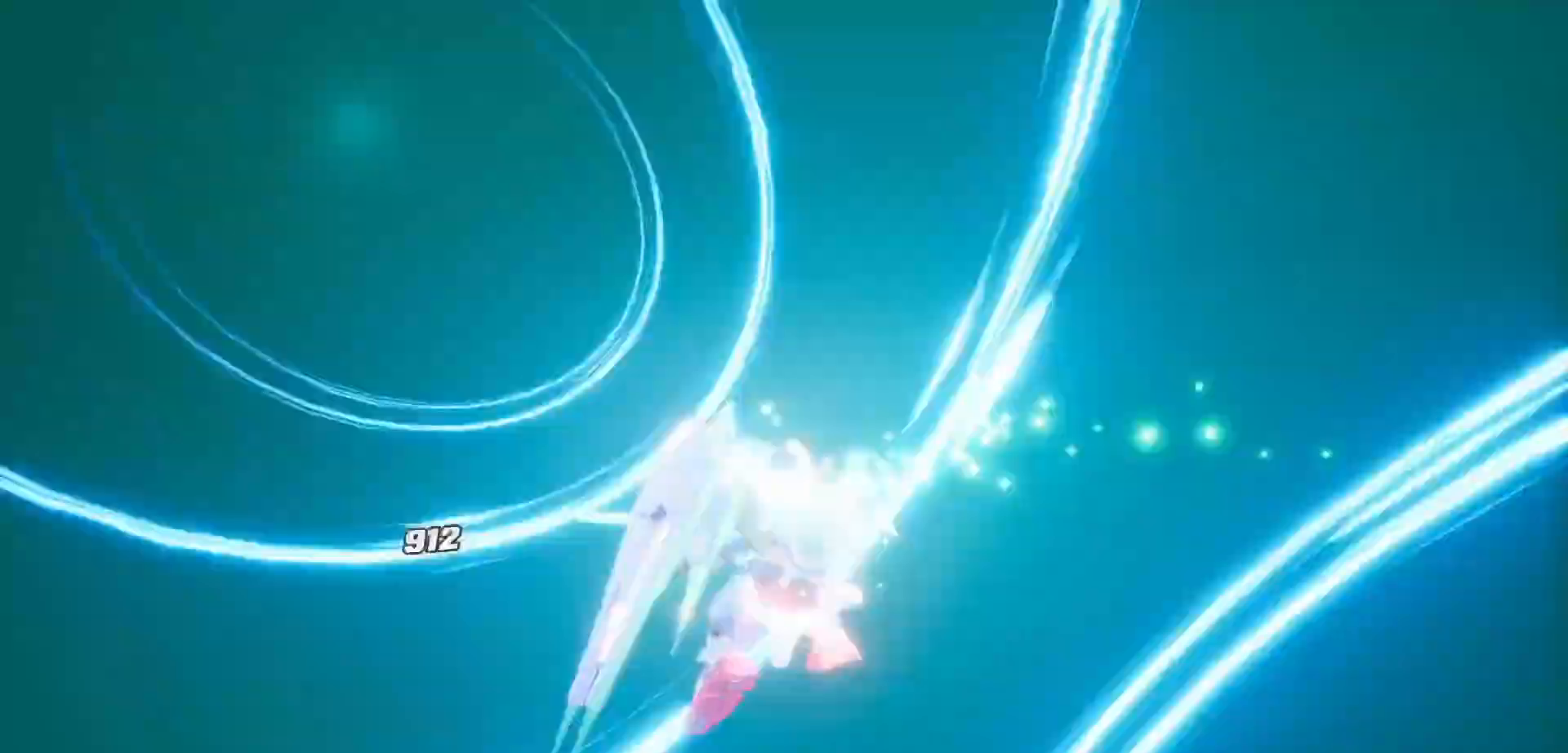
{"buttons": [], "left_stick": "center", "right_stick": "center"}
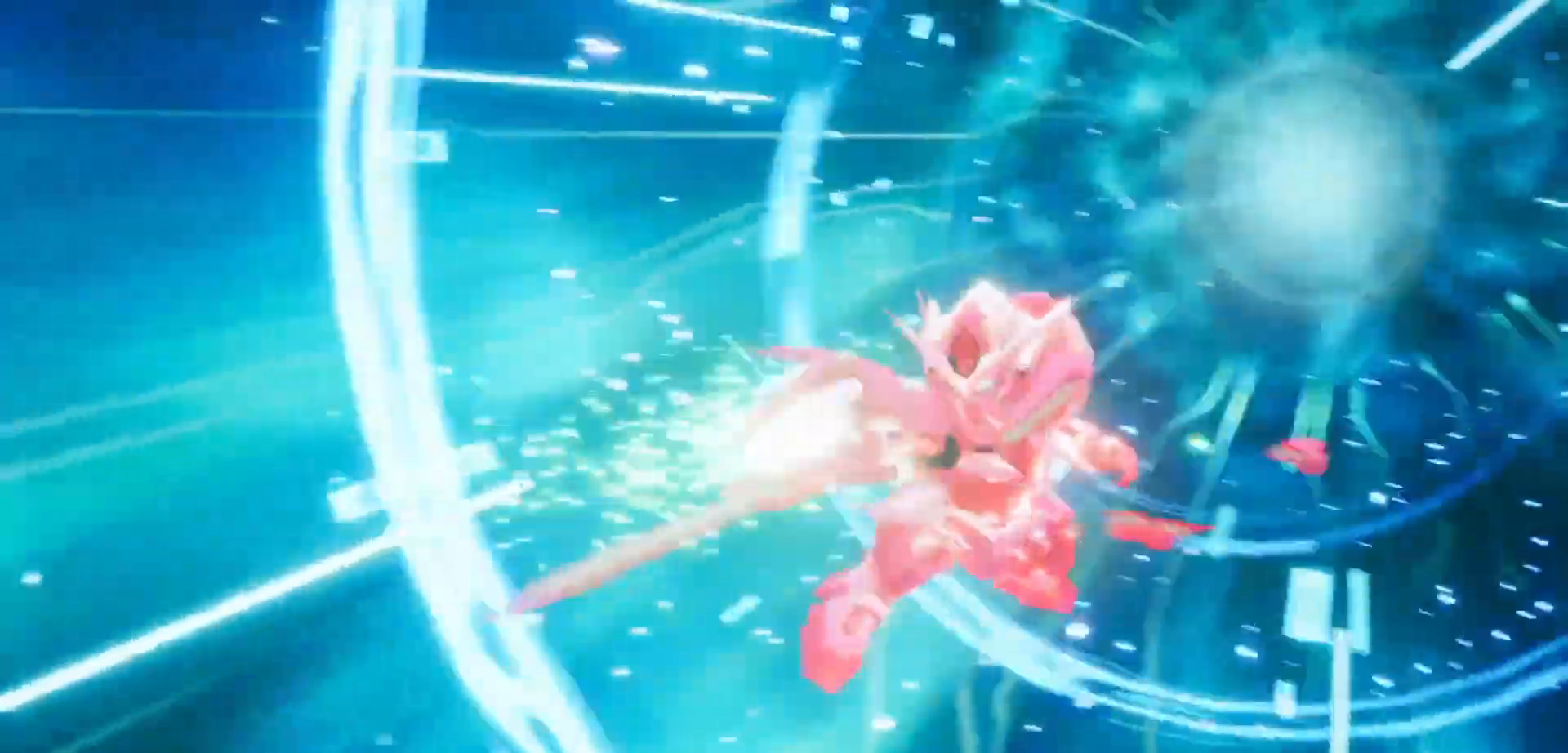
{"buttons": [], "left_stick": "center", "right_stick": "center", "events": []}
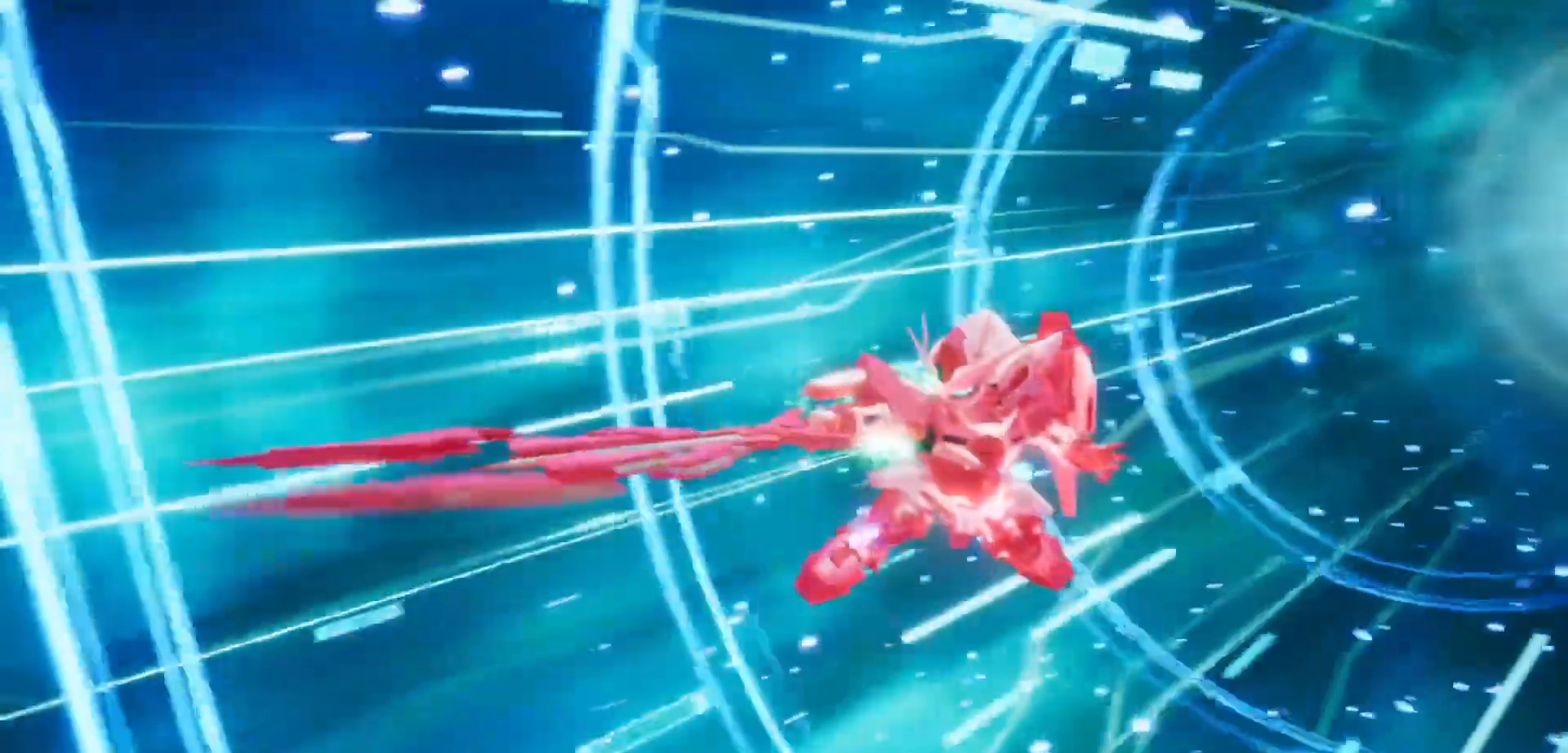
{"buttons": [], "left_stick": "center", "right_stick": "center", "events": []}
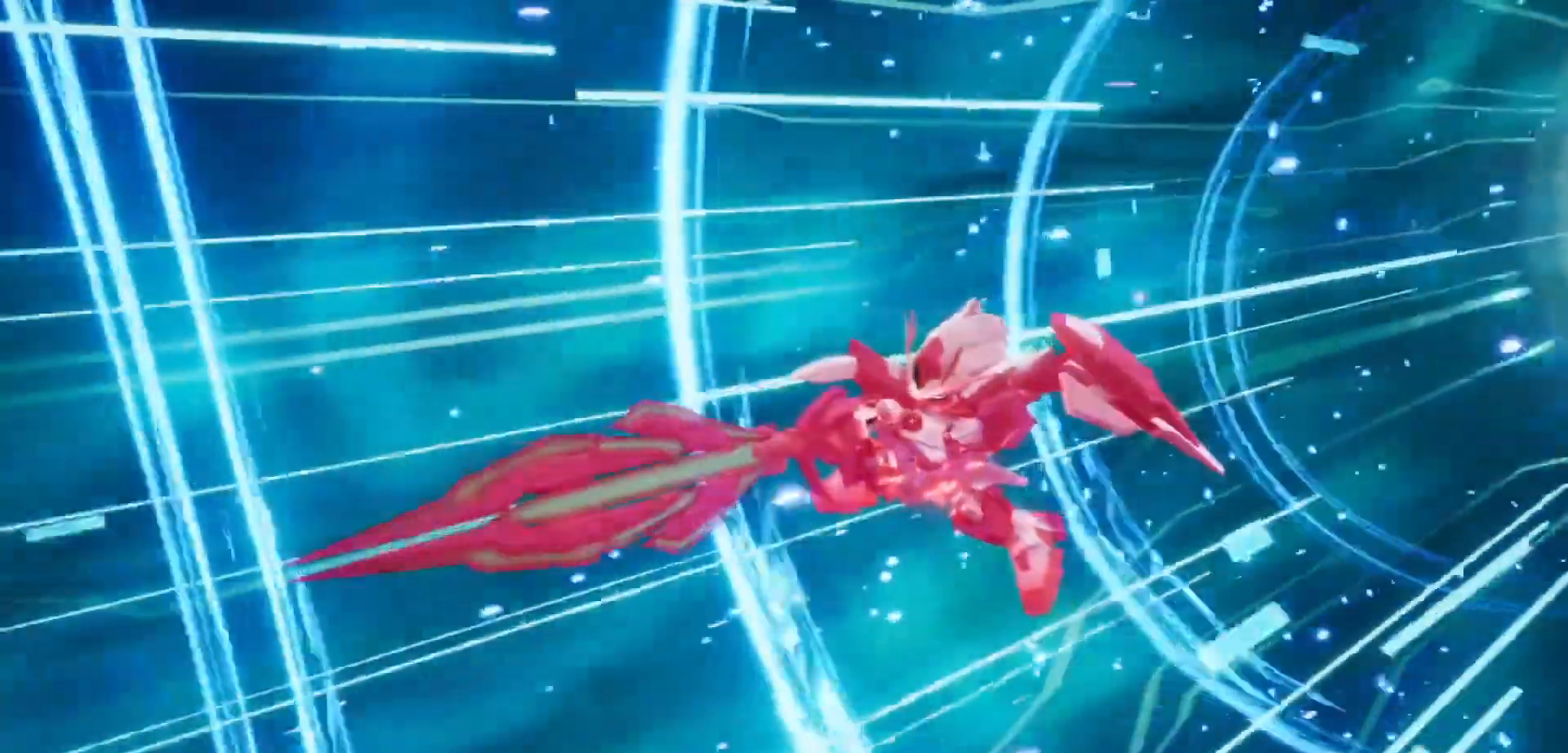
{"buttons": [], "left_stick": "center", "right_stick": "center", "events": []}
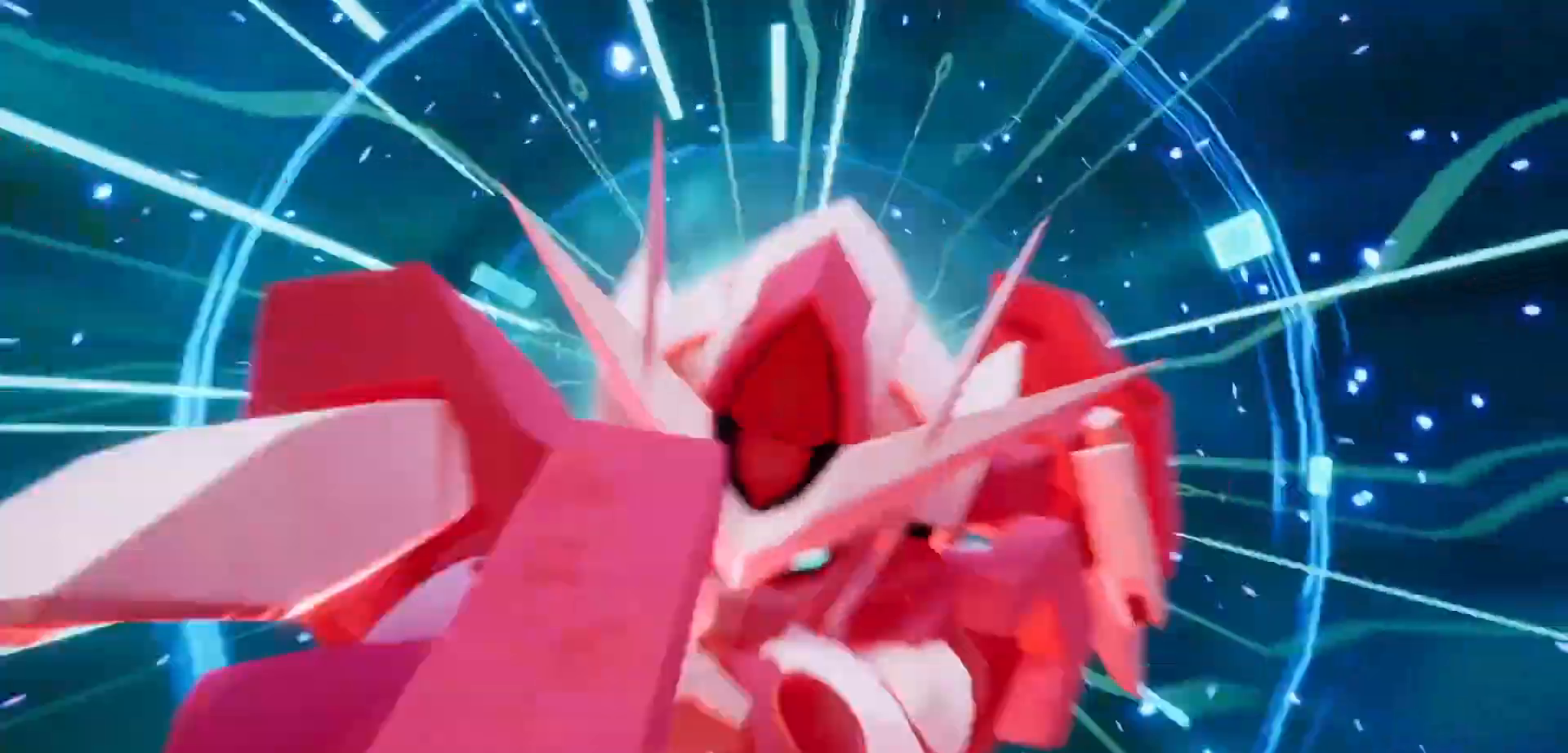
{"buttons": [], "left_stick": "center", "right_stick": "center", "events": []}
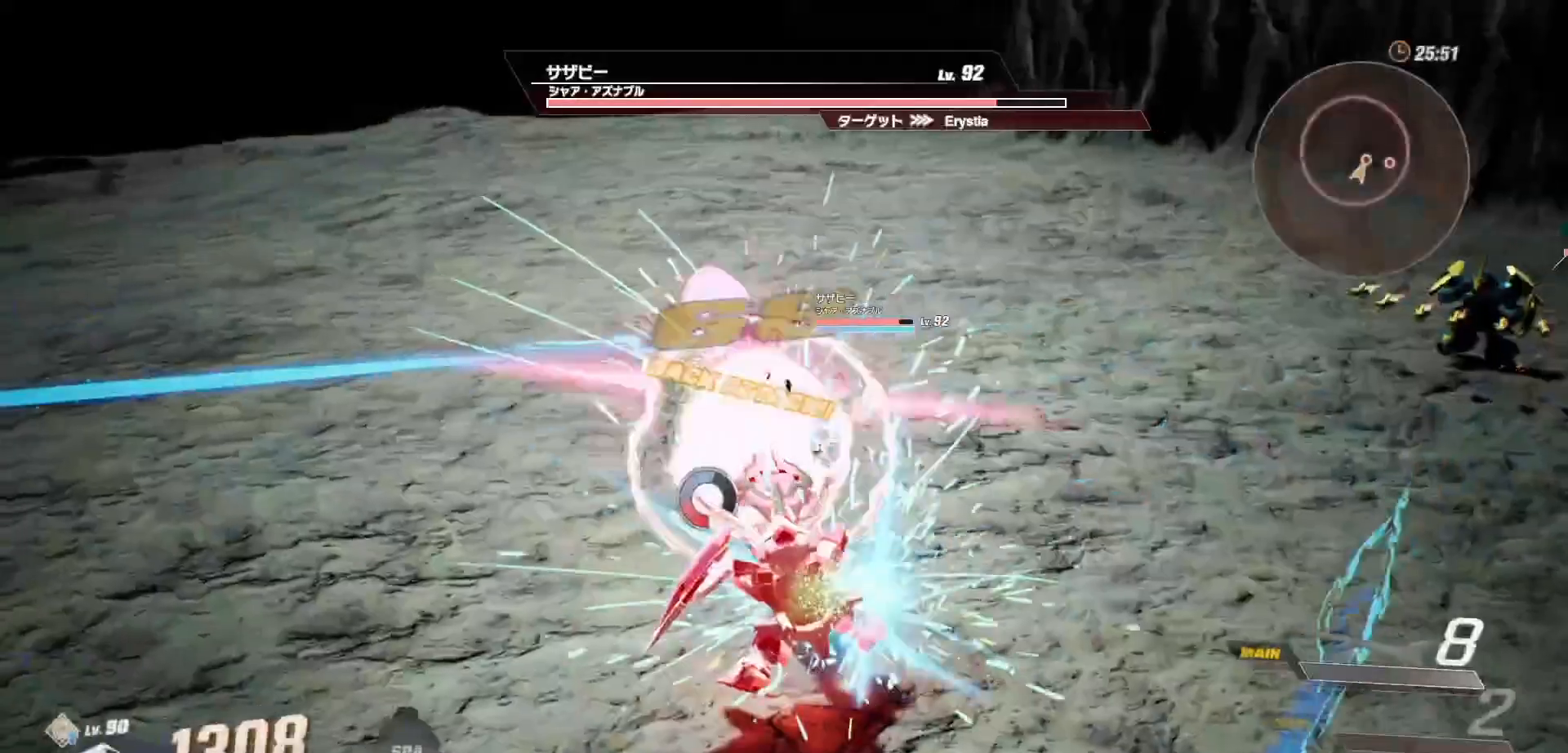
{"buttons": [], "left_stick": "center", "right_stick": "center", "events": [[233, "right_stick", "right"], [483, "right_stick", "center"]]}
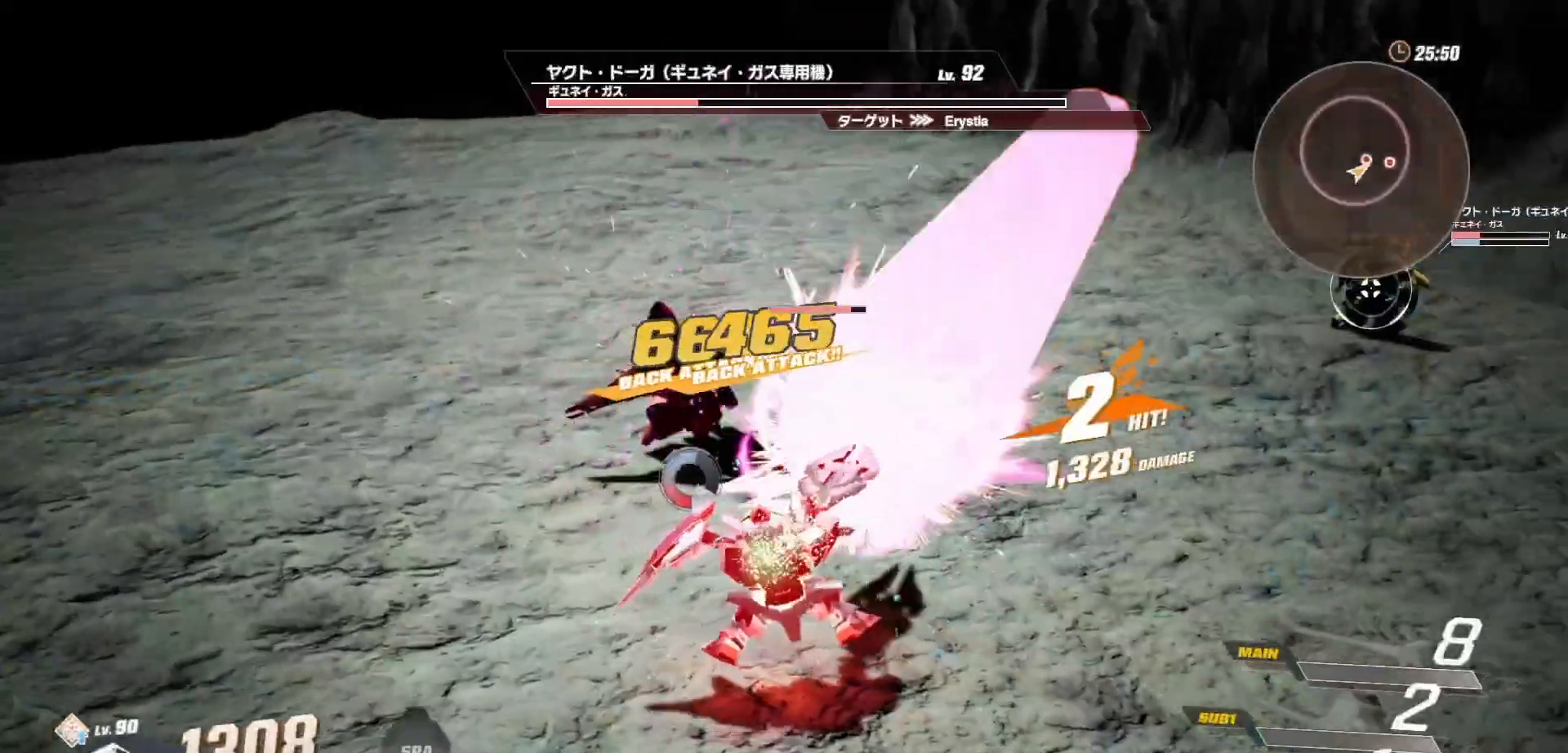
{"buttons": [], "left_stick": "center", "right_stick": "center", "events": []}
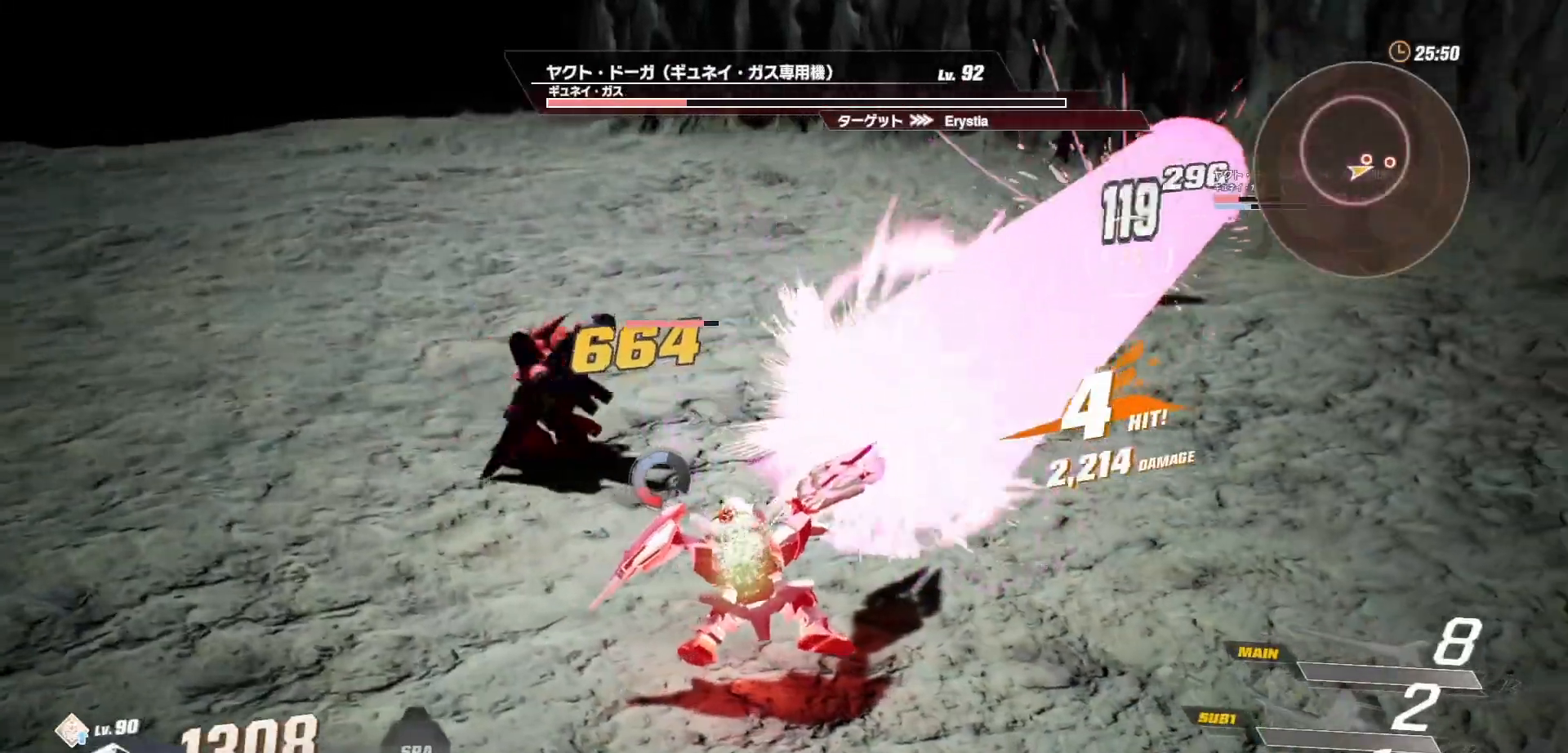
{"buttons": [], "left_stick": "center", "right_stick": "left", "events": [[350, "right_stick", "left"]]}
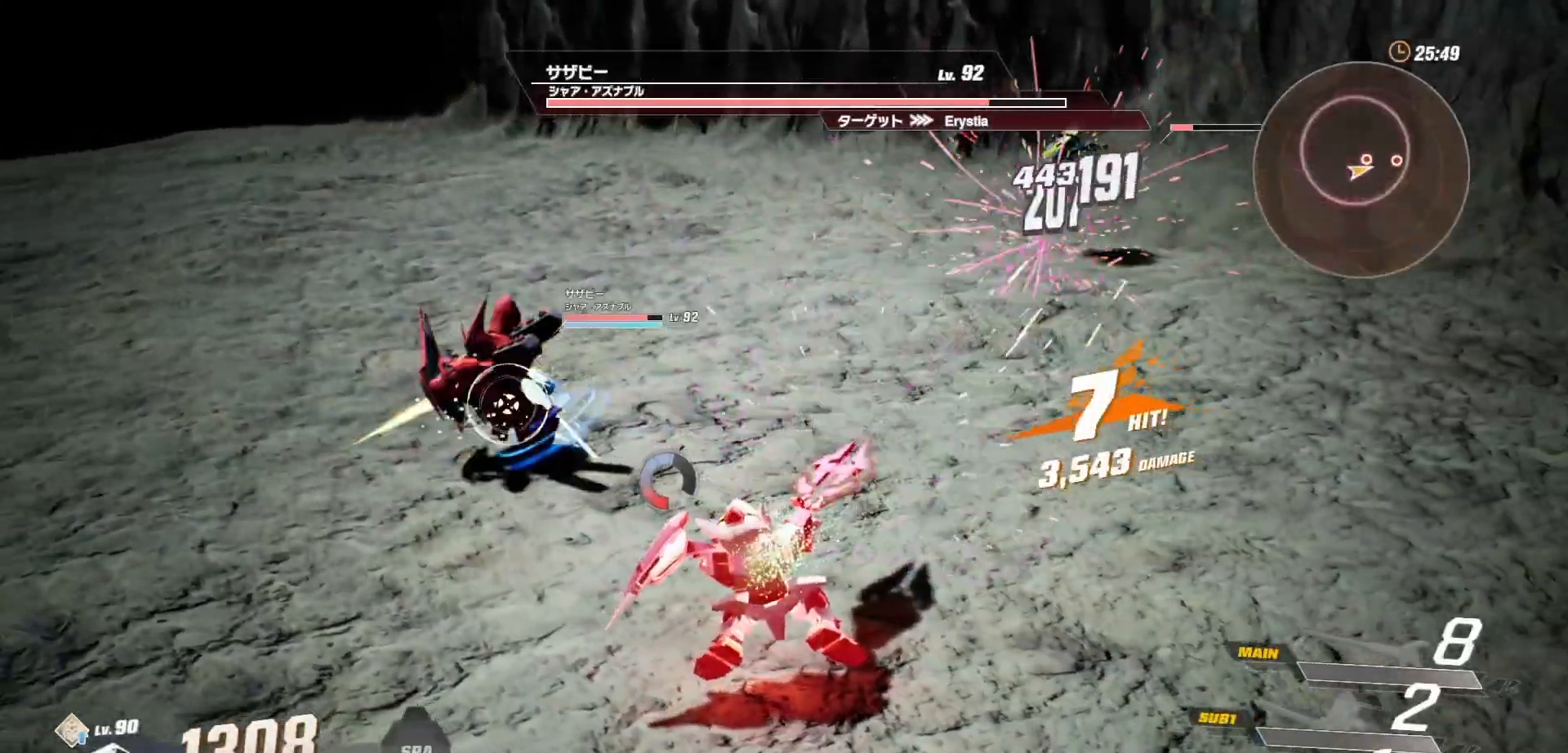
{"buttons": [], "left_stick": "left", "right_stick": "left", "events": [[100, "right_stick", "center"], [333, "left_stick", "left"], [417, "right_stick", "left"]]}
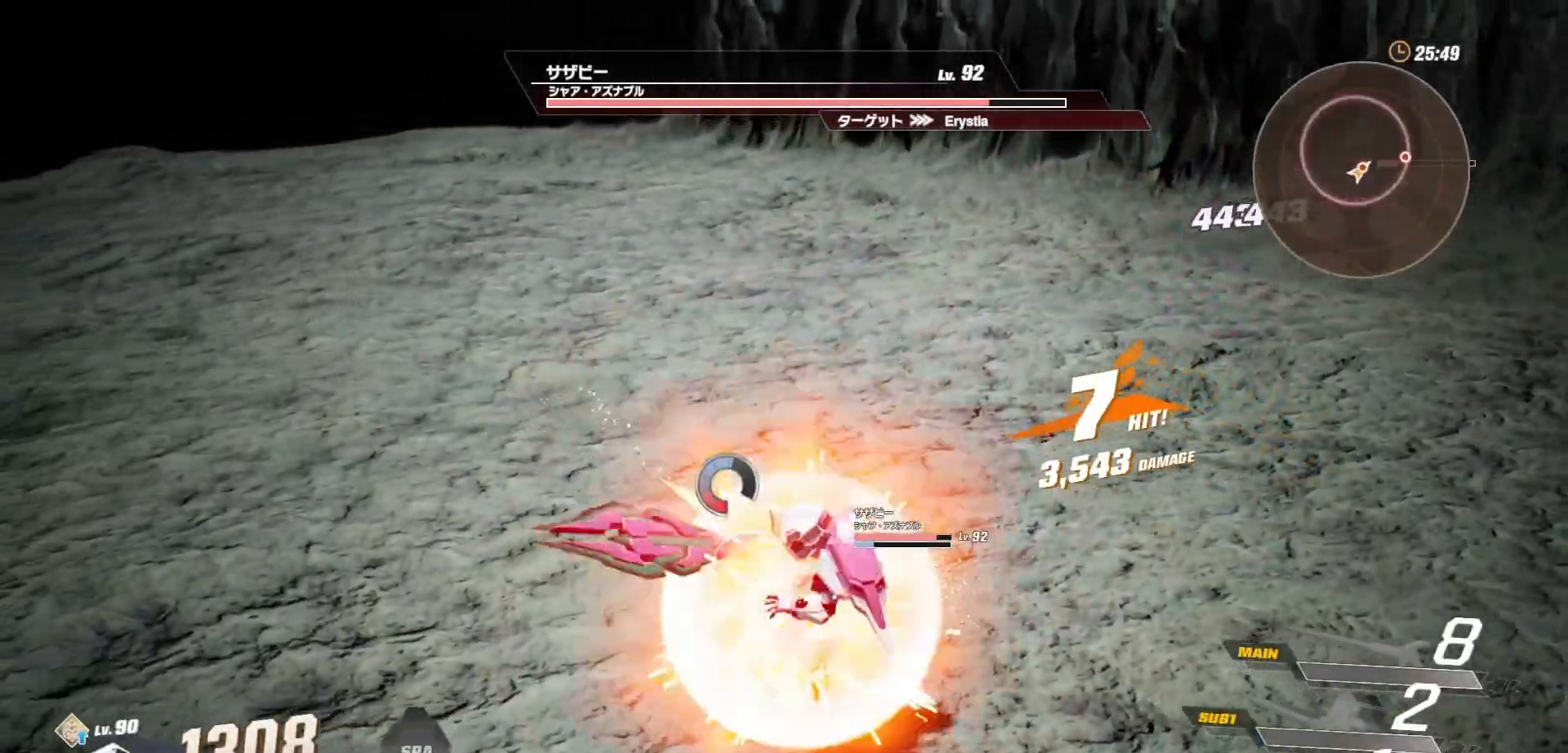
{"buttons": [], "left_stick": "up-left", "right_stick": "center", "events": [[67, "right_stick", "center"], [400, "left_stick", "up-left"]]}
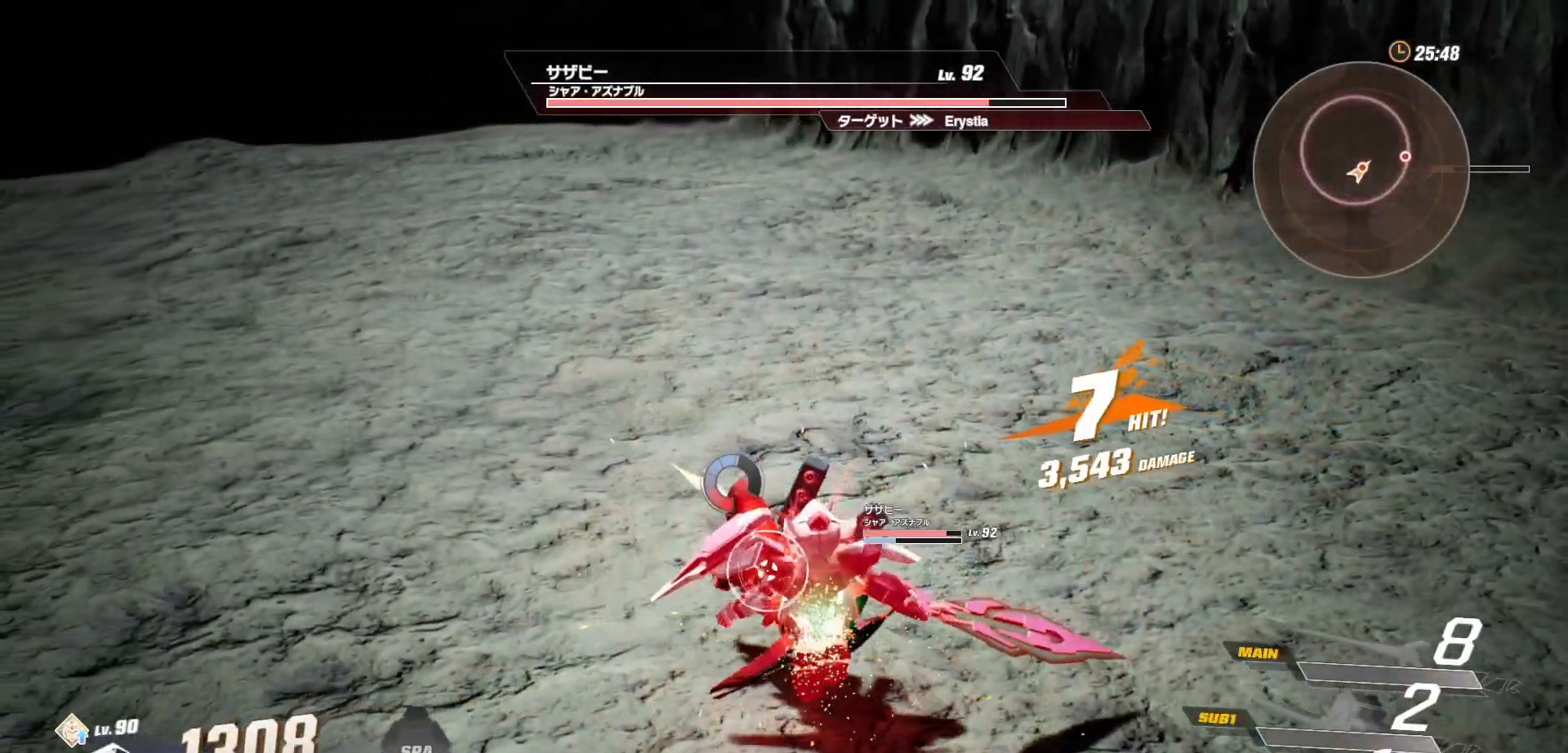
{"buttons": ["R1"], "left_stick": "up-left", "right_stick": "center", "events": [[300, "R1", "down"]]}
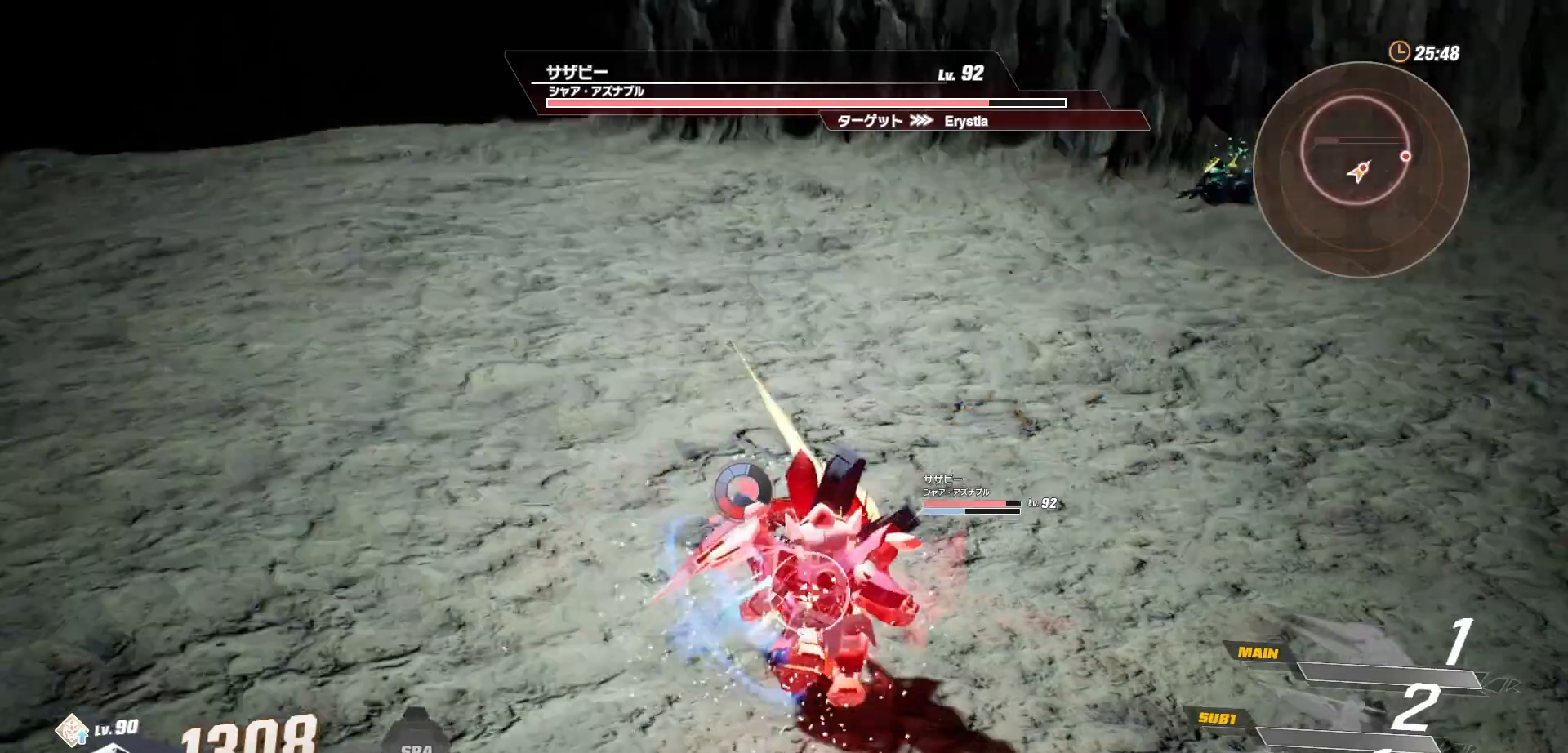
{"buttons": [], "left_stick": "center", "right_stick": "center", "events": [[83, "R1", "up"], [383, "X", "down"], [467, "X", "up"], [467, "left_stick", "center"]]}
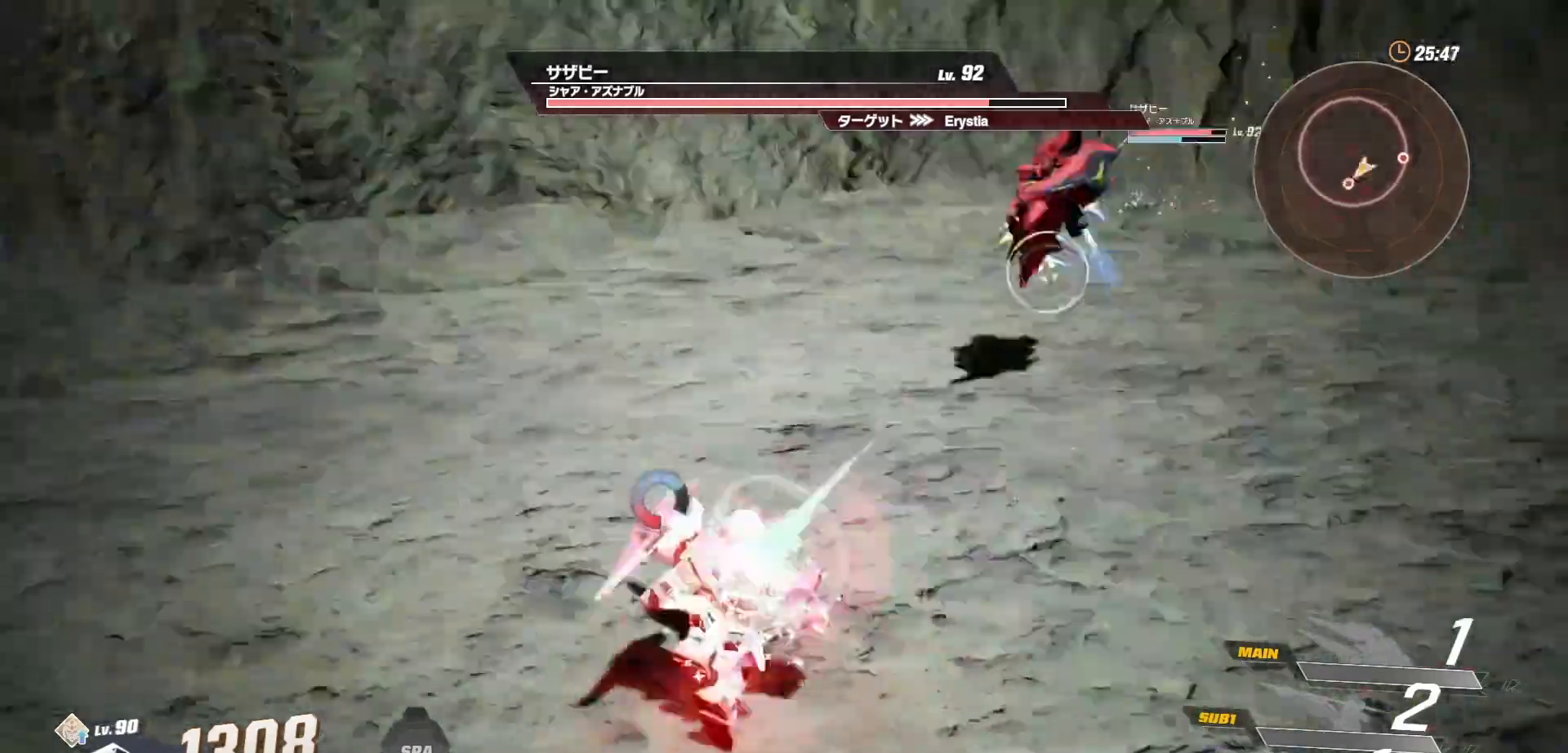
{"buttons": [], "left_stick": "down", "right_stick": "center", "events": [[317, "left_stick", "down"]]}
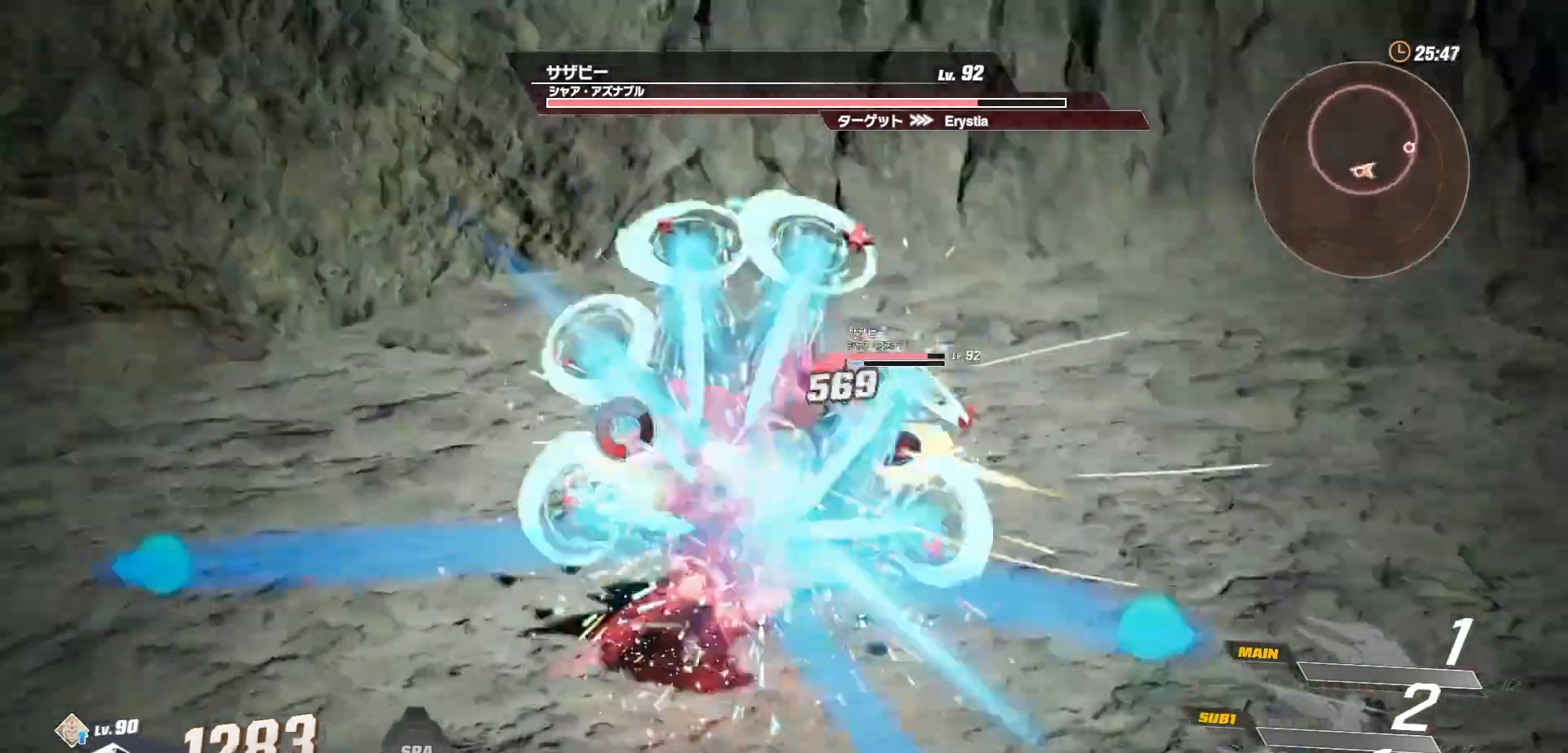
{"buttons": ["R1"], "left_stick": "down-right", "right_stick": "center", "events": [[33, "R1", "down"], [200, "left_stick", "down-right"], [317, "R1", "up"], [367, "R1", "down"]]}
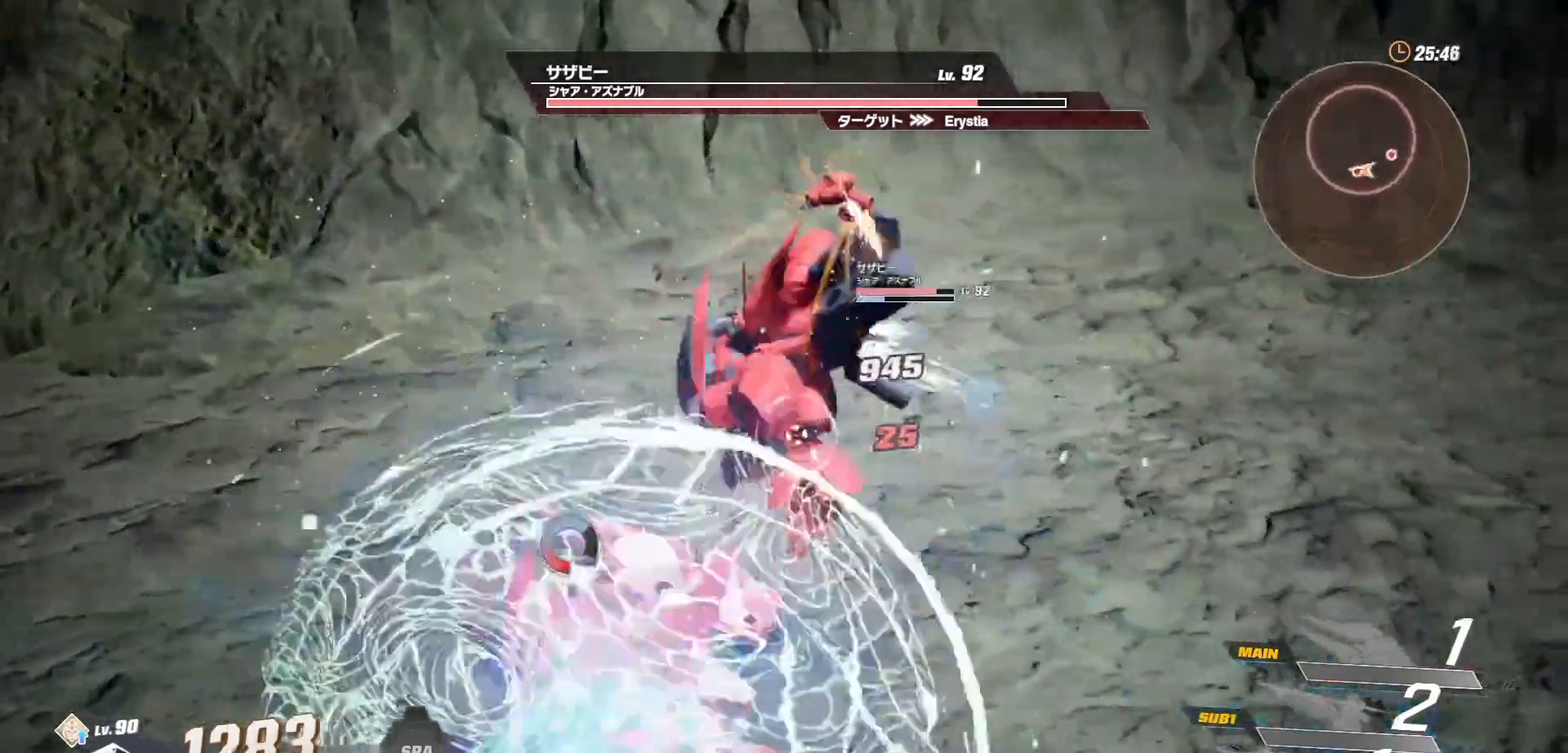
{"buttons": ["R1"], "left_stick": "right", "right_stick": "center", "events": [[17, "R1", "up"], [50, "left_stick", "right"], [350, "R1", "down"]]}